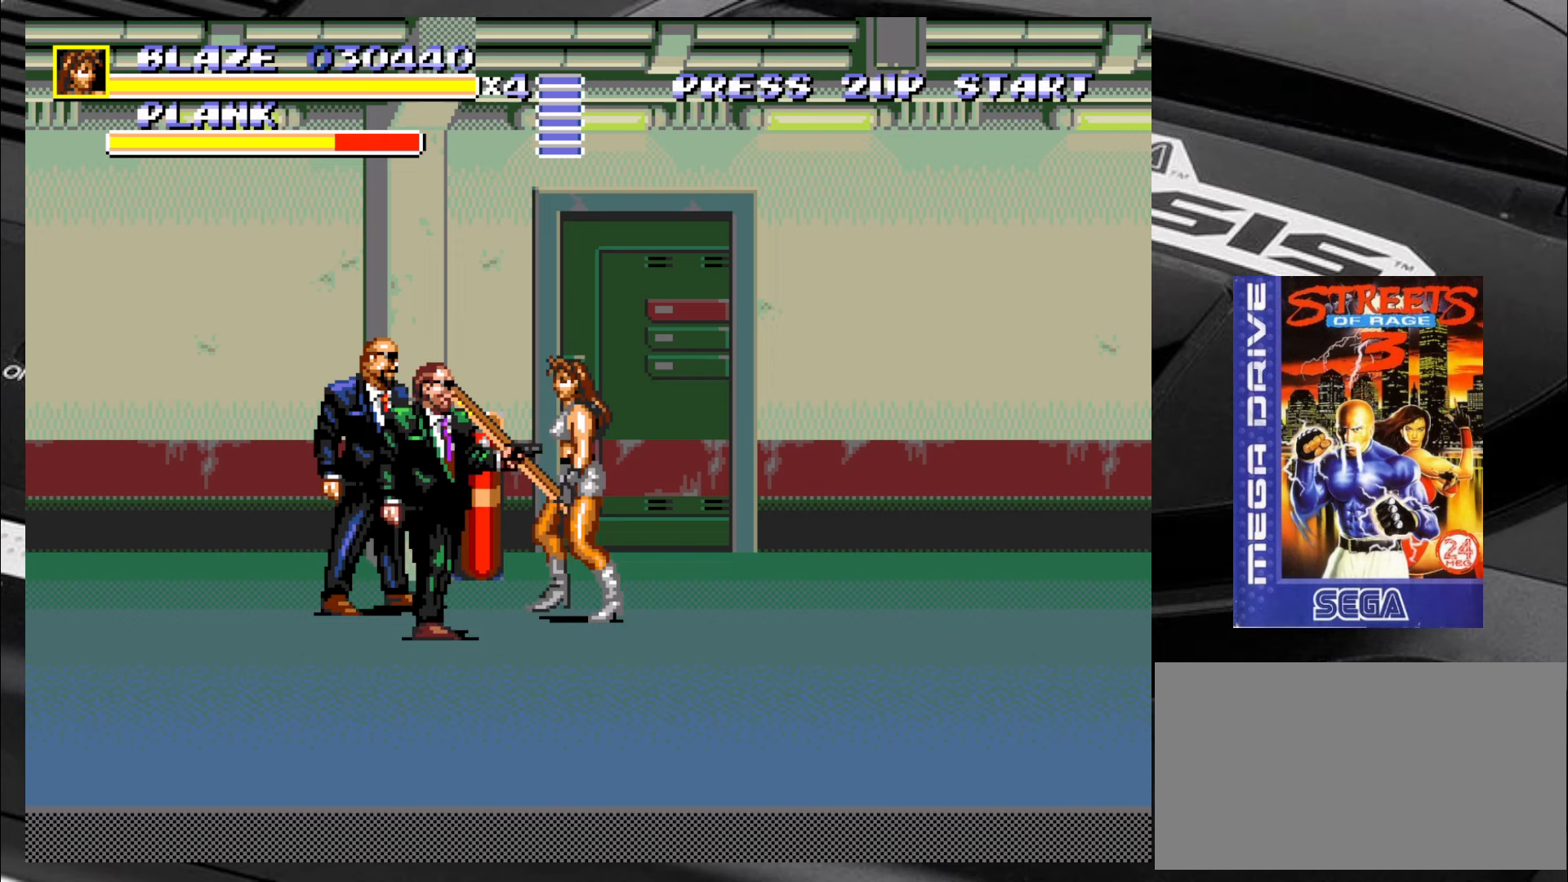
Gameplay with a controller (arcade stick); each line is a JSON object with the inputs held at the frame after it. "events" lists button and stick changes between this image and that frame as [ms after this image, input, new state], when the widget could be followed in between. Not read: L3 R3 SQUARE TRIANGLE.
{"buttons": [], "left_stick": "left", "events": [[33, "CROSS", "up"], [67, "CROSS", "down"], [67, "left_stick", "left"], [150, "CROSS", "up"], [183, "CROSS", "down"], [283, "CROSS", "up"], [317, "CROSS", "down"], [400, "CROSS", "up"], [433, "CROSS", "down"], [483, "CROSS", "up"]]}
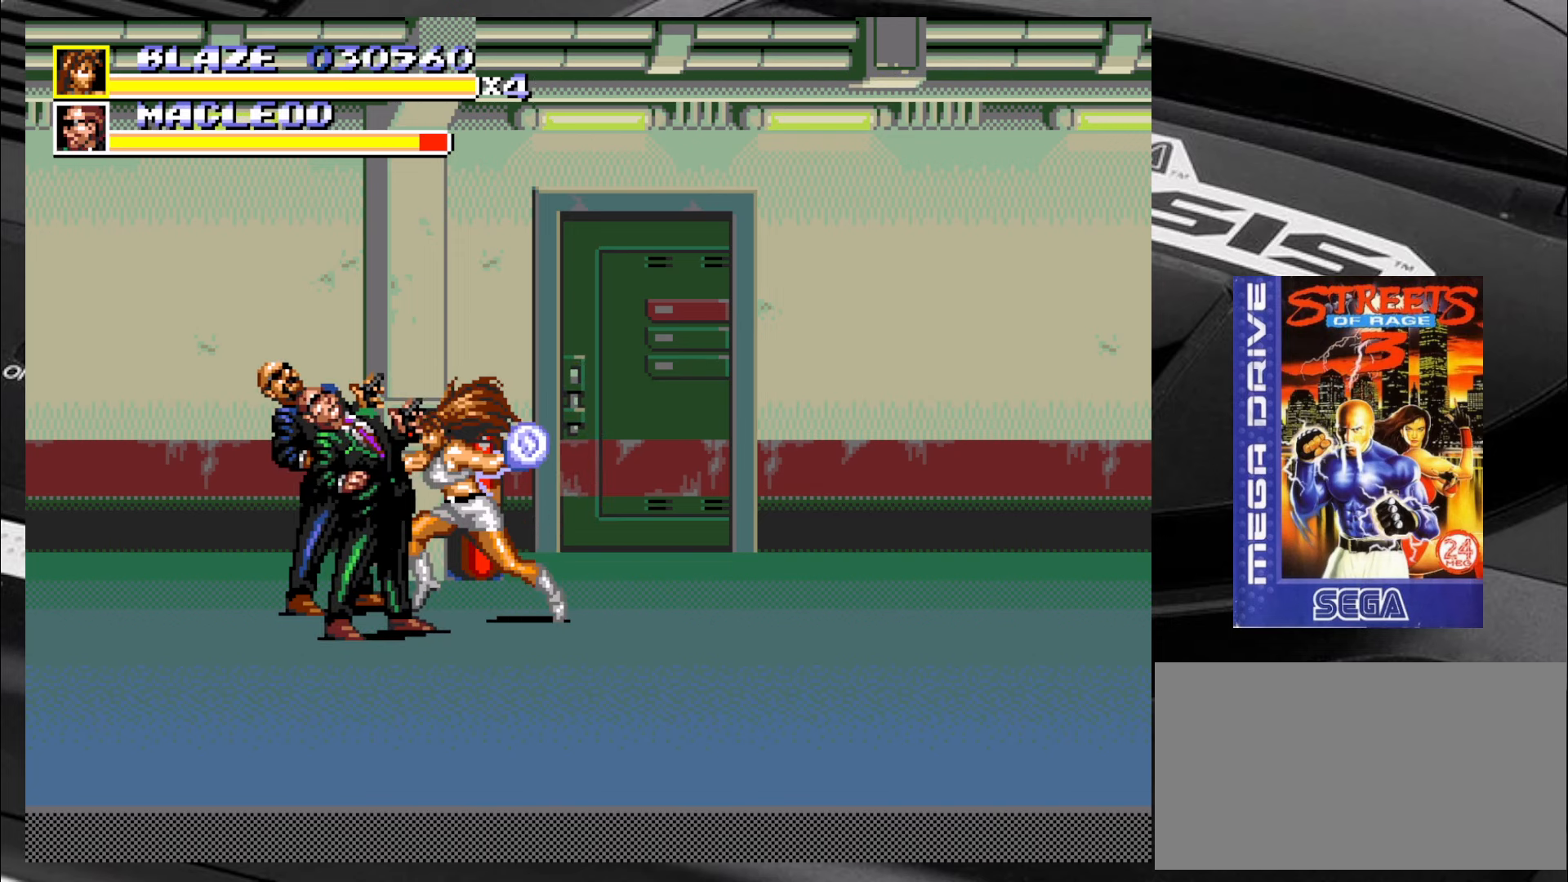
{"buttons": [], "left_stick": "center", "events": [[17, "CROSS", "down"], [100, "CROSS", "up"], [150, "CROSS", "down"], [233, "CROSS", "up"], [317, "left_stick", "center"]]}
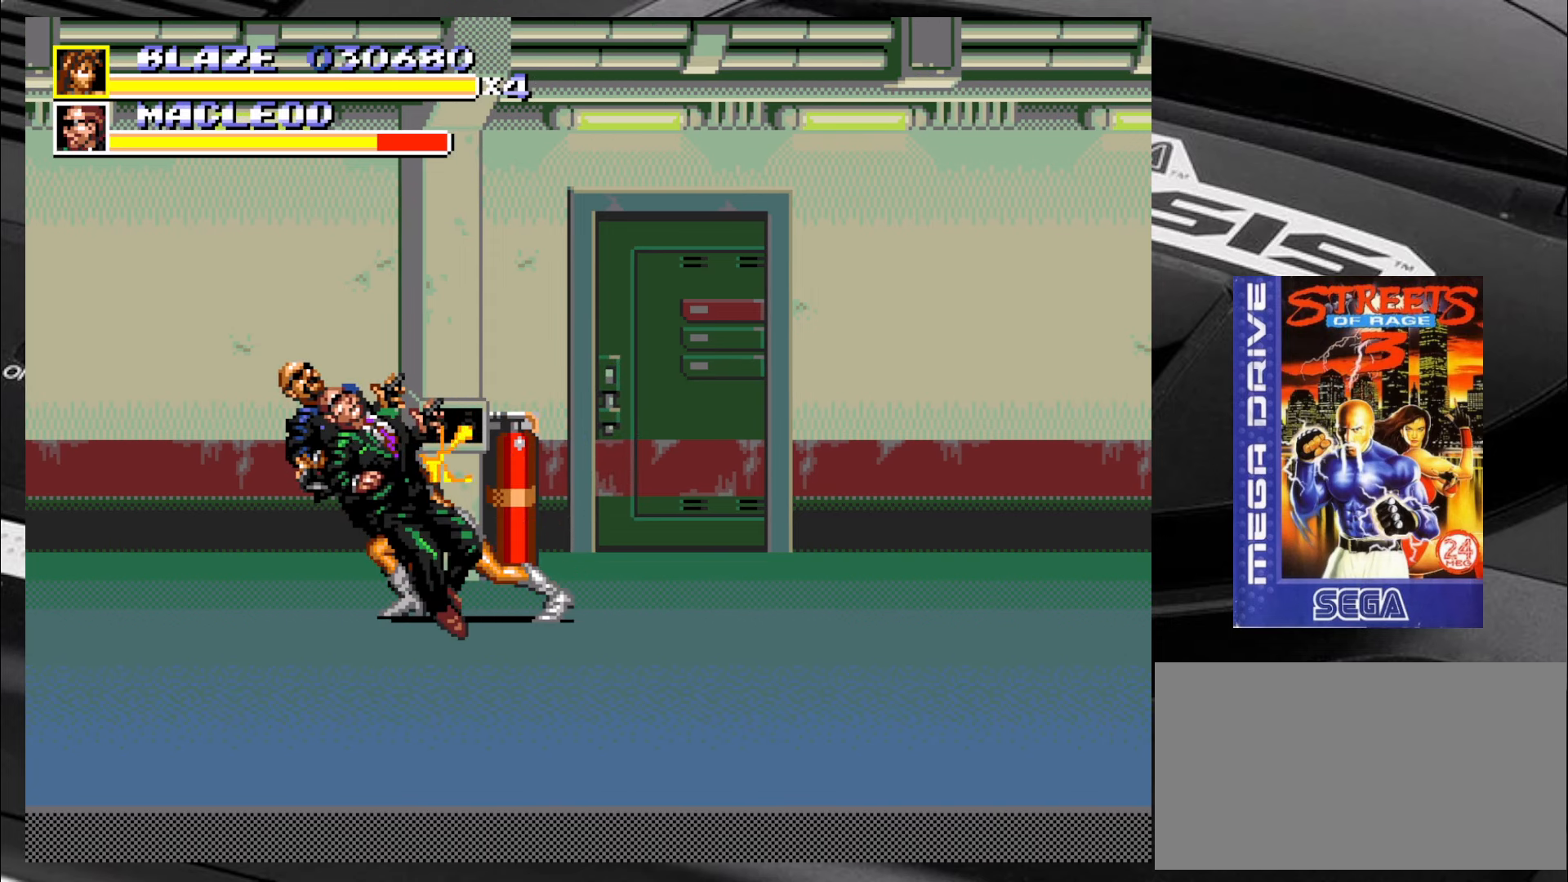
{"buttons": [], "left_stick": "down-left", "events": [[383, "left_stick", "down"], [433, "left_stick", "down-left"]]}
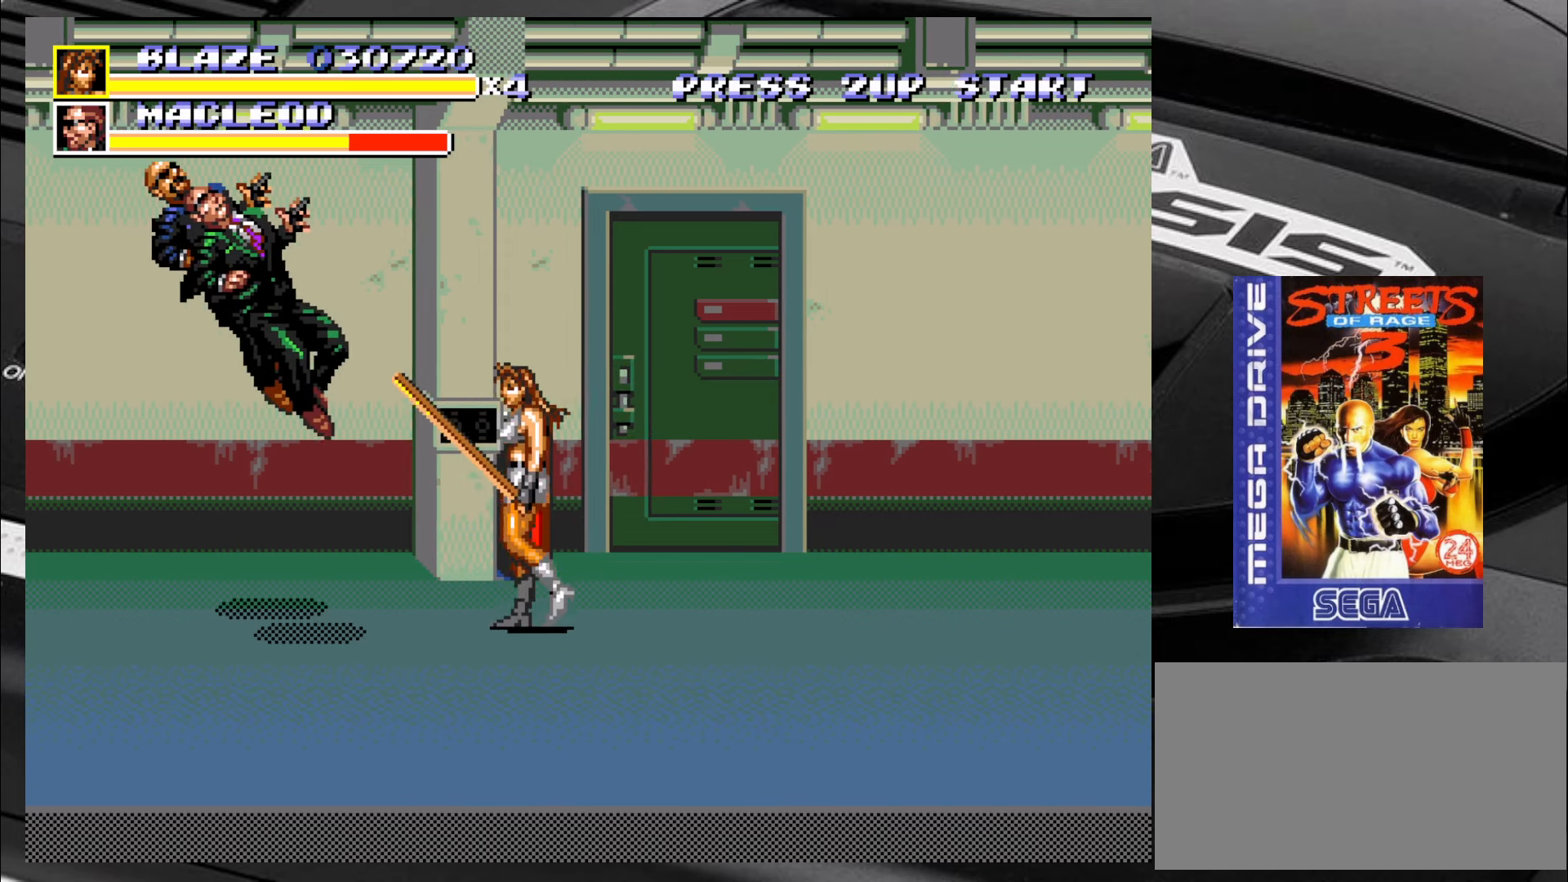
{"buttons": [], "left_stick": "center", "events": [[50, "left_stick", "left"], [250, "CIRCLE", "down"], [250, "R2", "down"], [250, "left_stick", "center"], [333, "CIRCLE", "up"], [333, "R2", "up"], [383, "CIRCLE", "down"], [433, "R2", "down"], [467, "CIRCLE", "up"], [467, "R2", "up"]]}
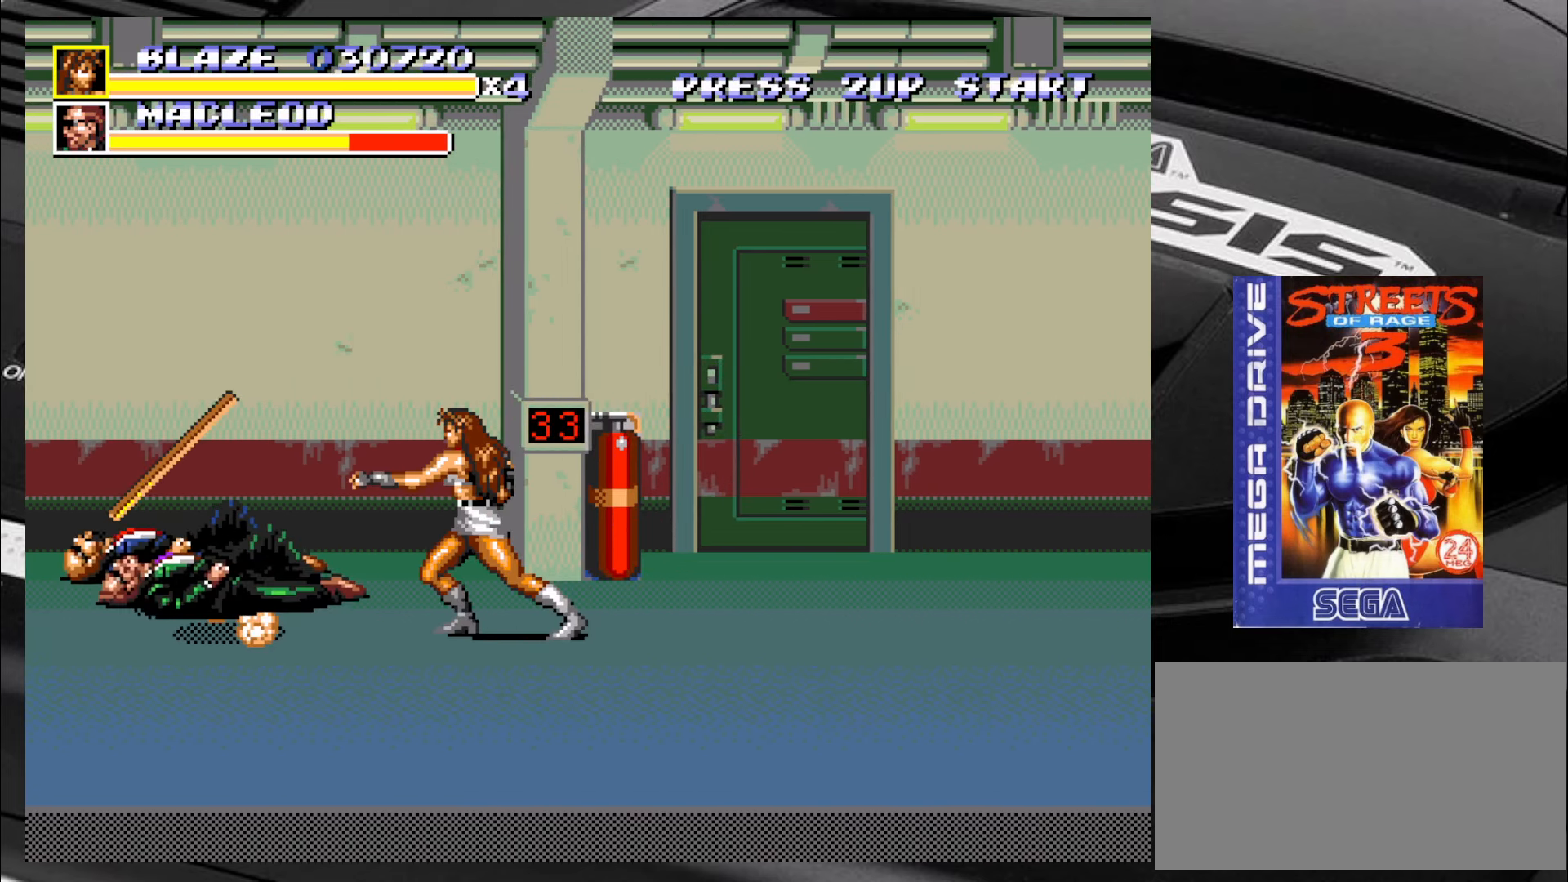
{"buttons": [], "left_stick": "down-left", "events": [[250, "left_stick", "down-left"]]}
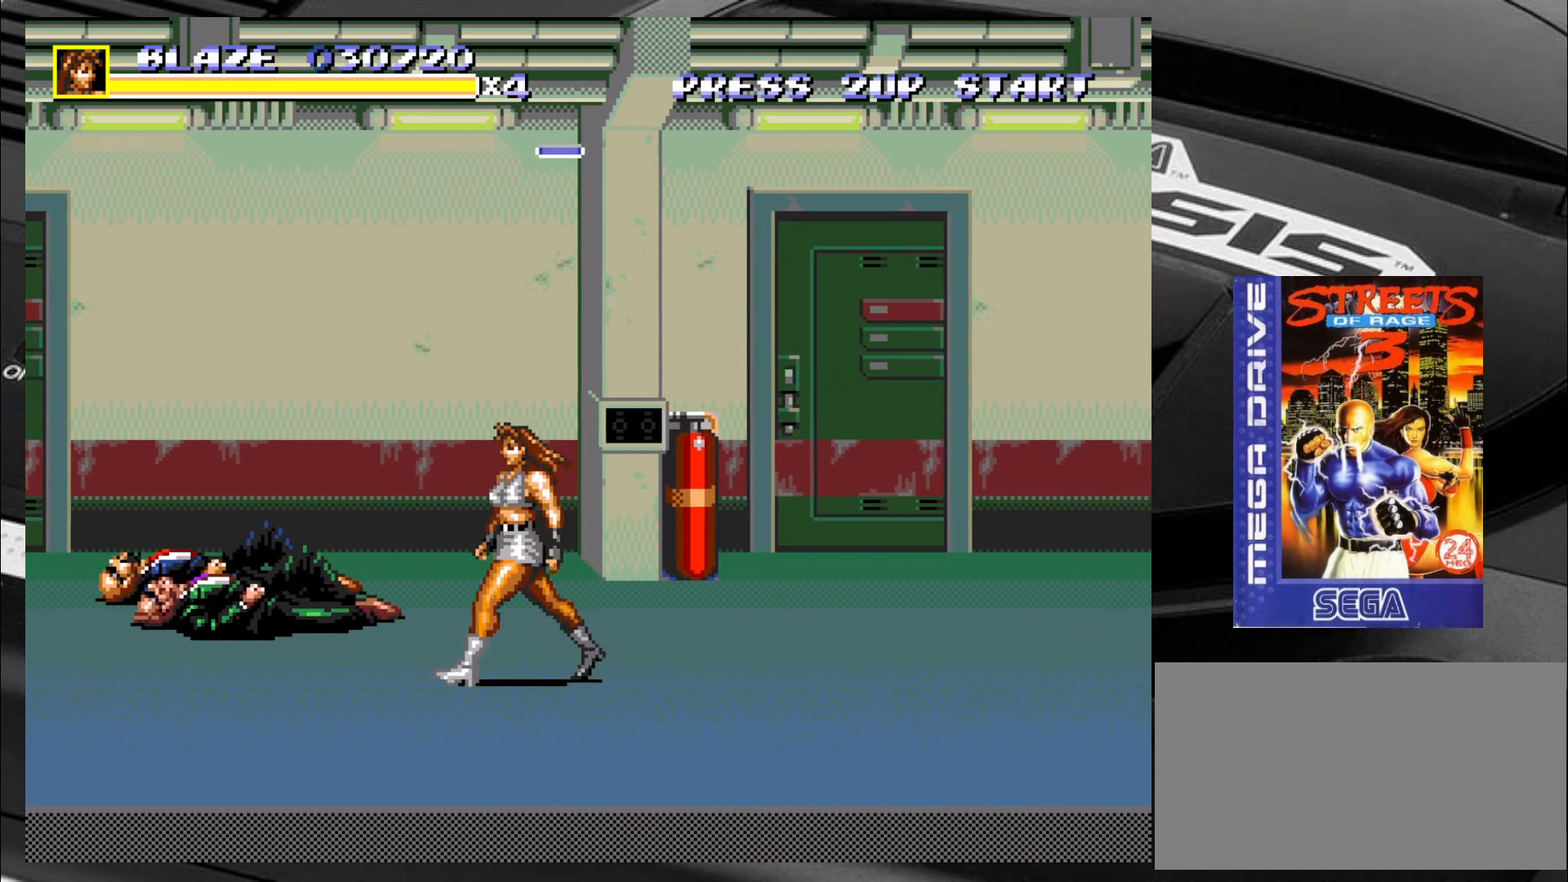
{"buttons": [], "left_stick": "up", "events": [[33, "left_stick", "up-left"], [367, "left_stick", "up"]]}
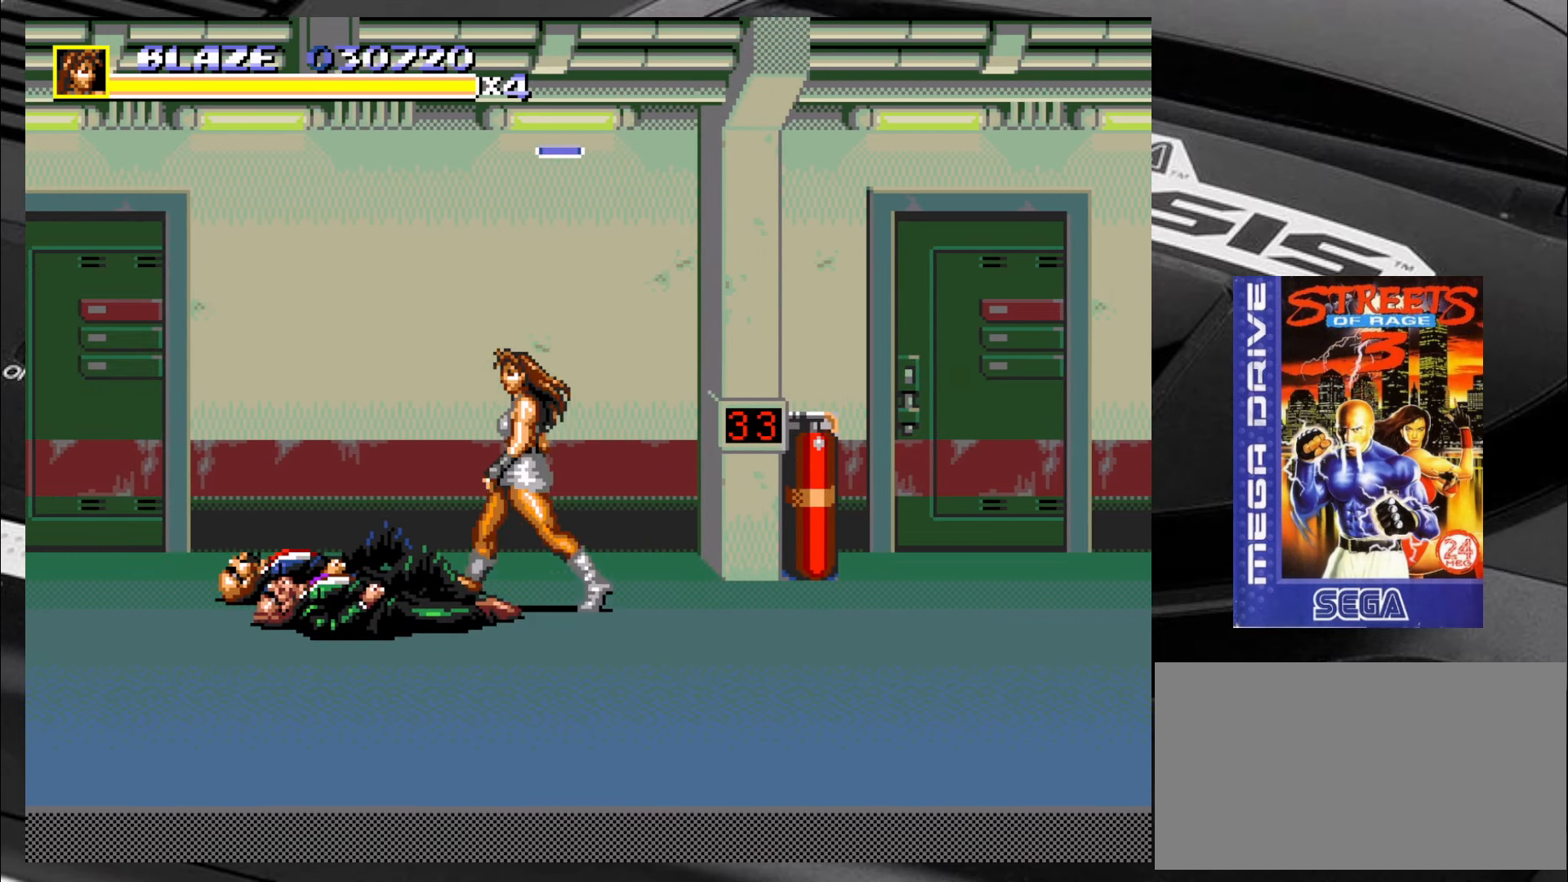
{"buttons": [], "left_stick": "center", "events": [[33, "left_stick", "center"]]}
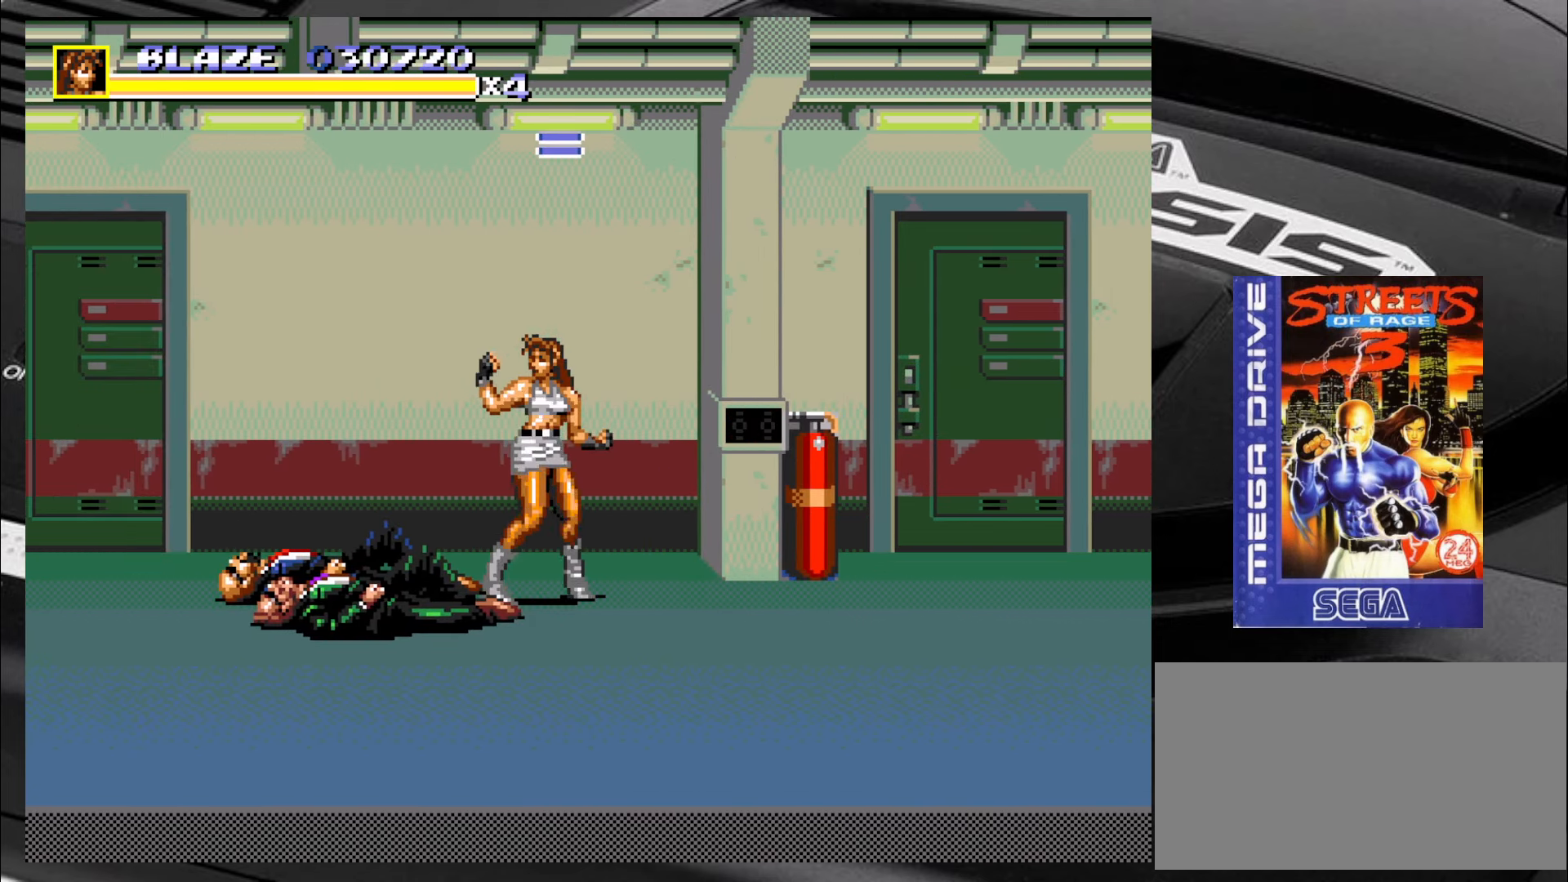
{"buttons": [], "left_stick": "center", "events": []}
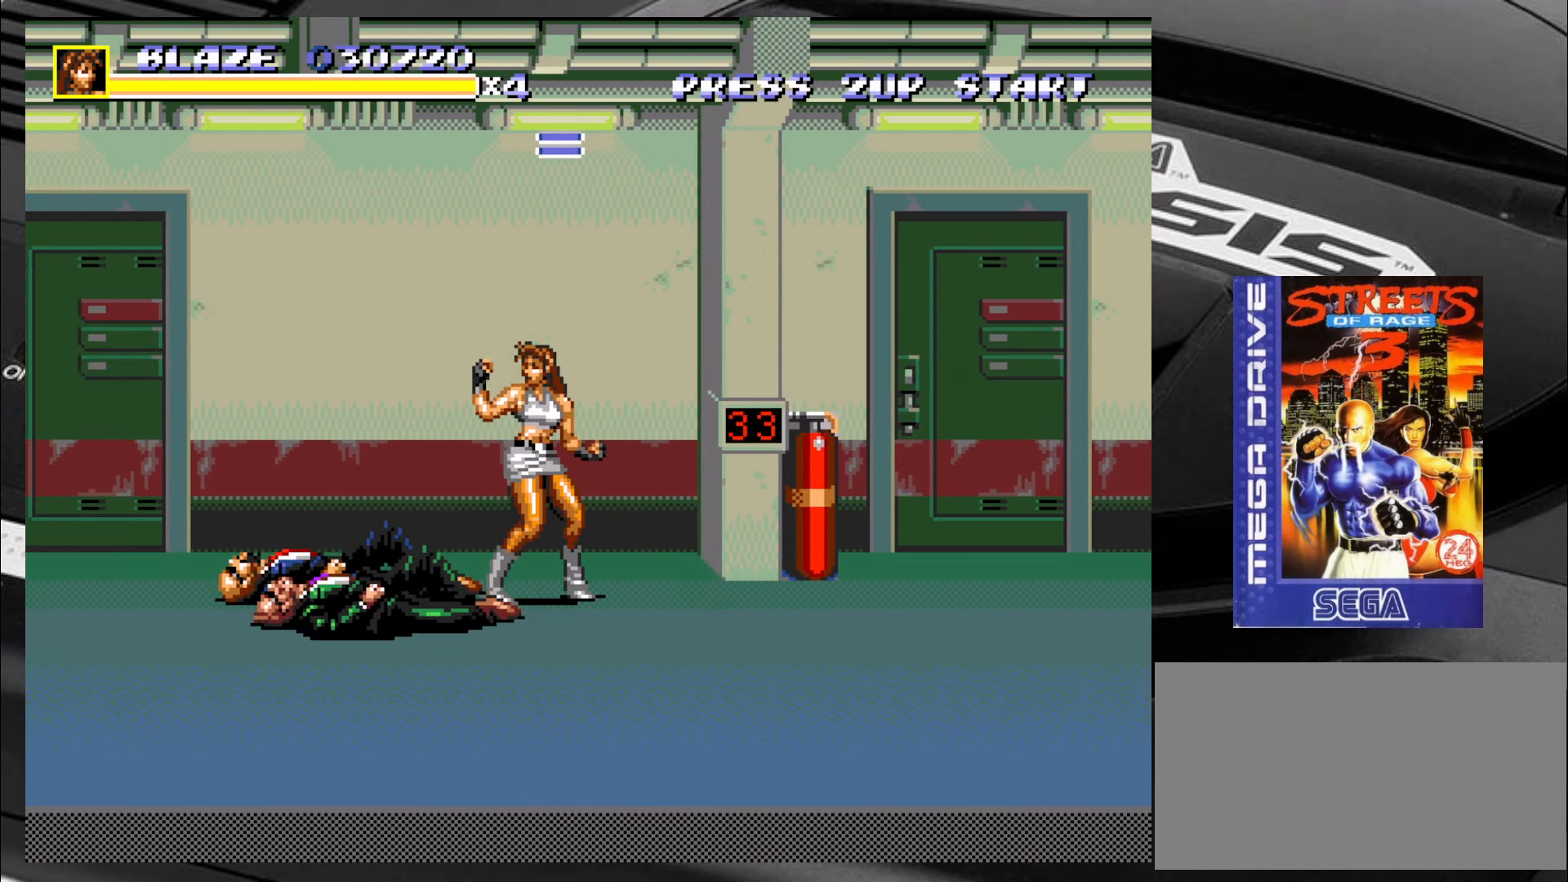
{"buttons": [], "left_stick": "down", "events": [[434, "left_stick", "down"]]}
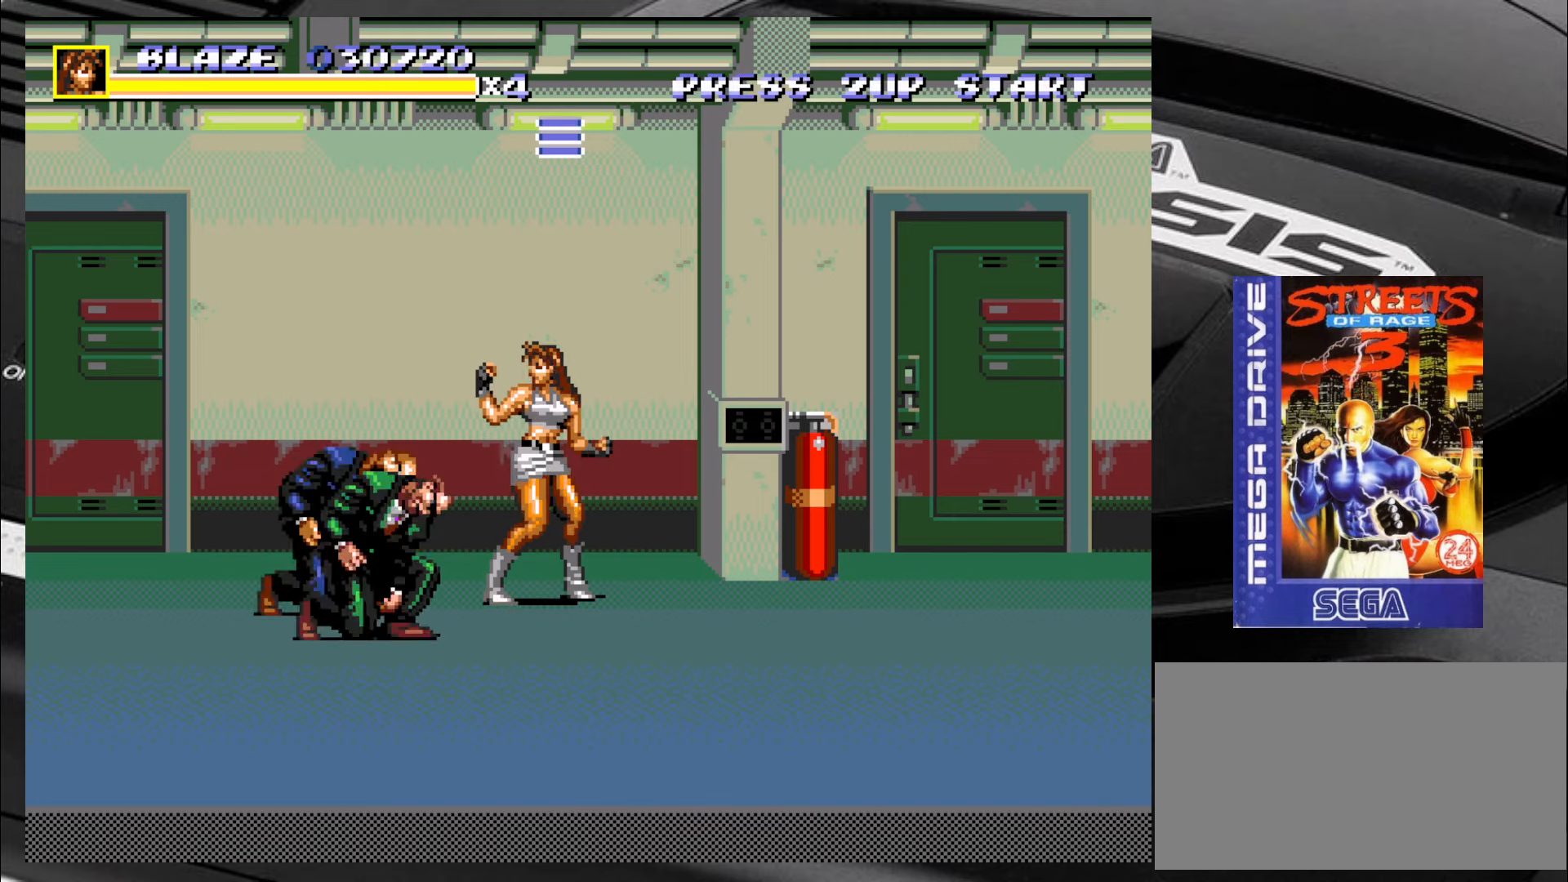
{"buttons": [], "left_stick": "down", "events": [[17, "left_stick", "left"], [134, "left_stick", "right"], [234, "left_stick", "down"], [300, "left_stick", "left"], [384, "left_stick", "right"], [434, "left_stick", "down"]]}
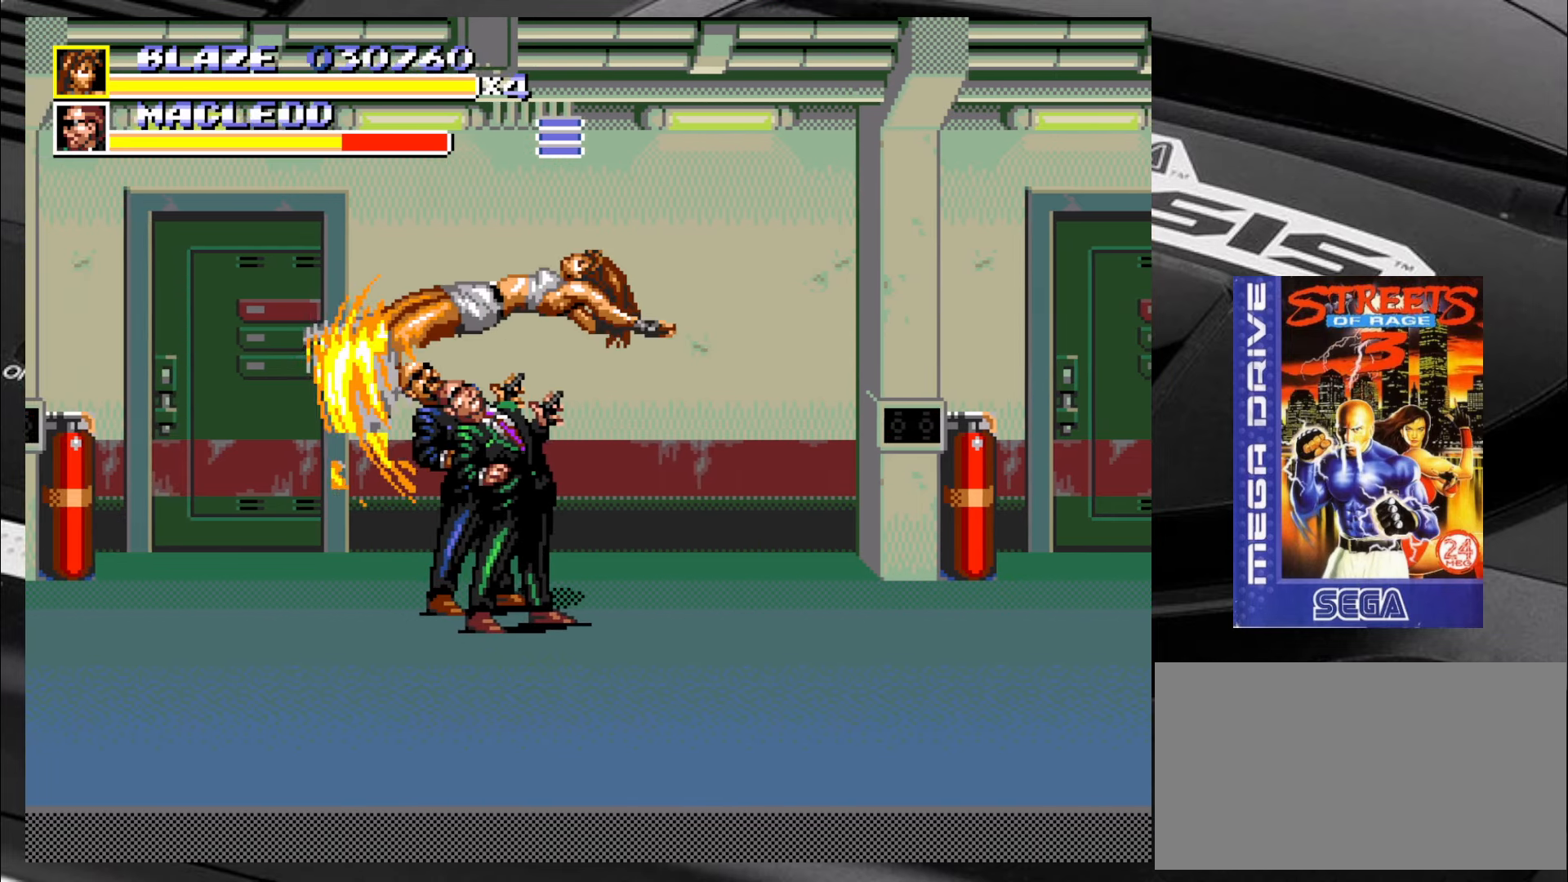
{"buttons": [], "left_stick": "center", "events": [[50, "left_stick", "up"], [134, "left_stick", "down"], [217, "left_stick", "left"], [300, "left_stick", "right"], [384, "left_stick", "down-left"], [500, "left_stick", "center"]]}
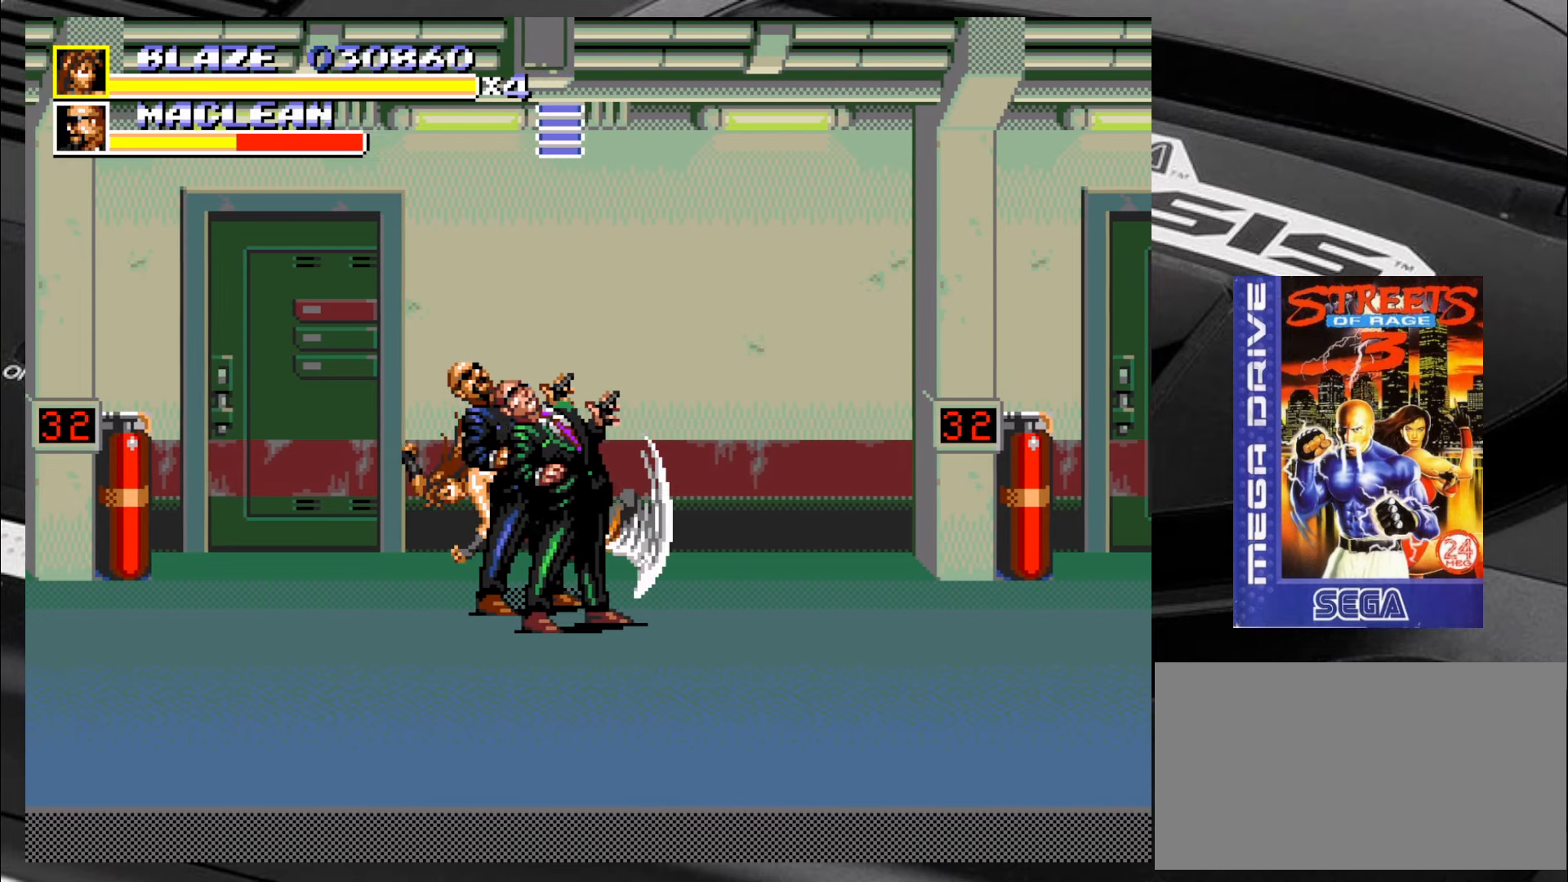
{"buttons": [], "left_stick": "center", "events": []}
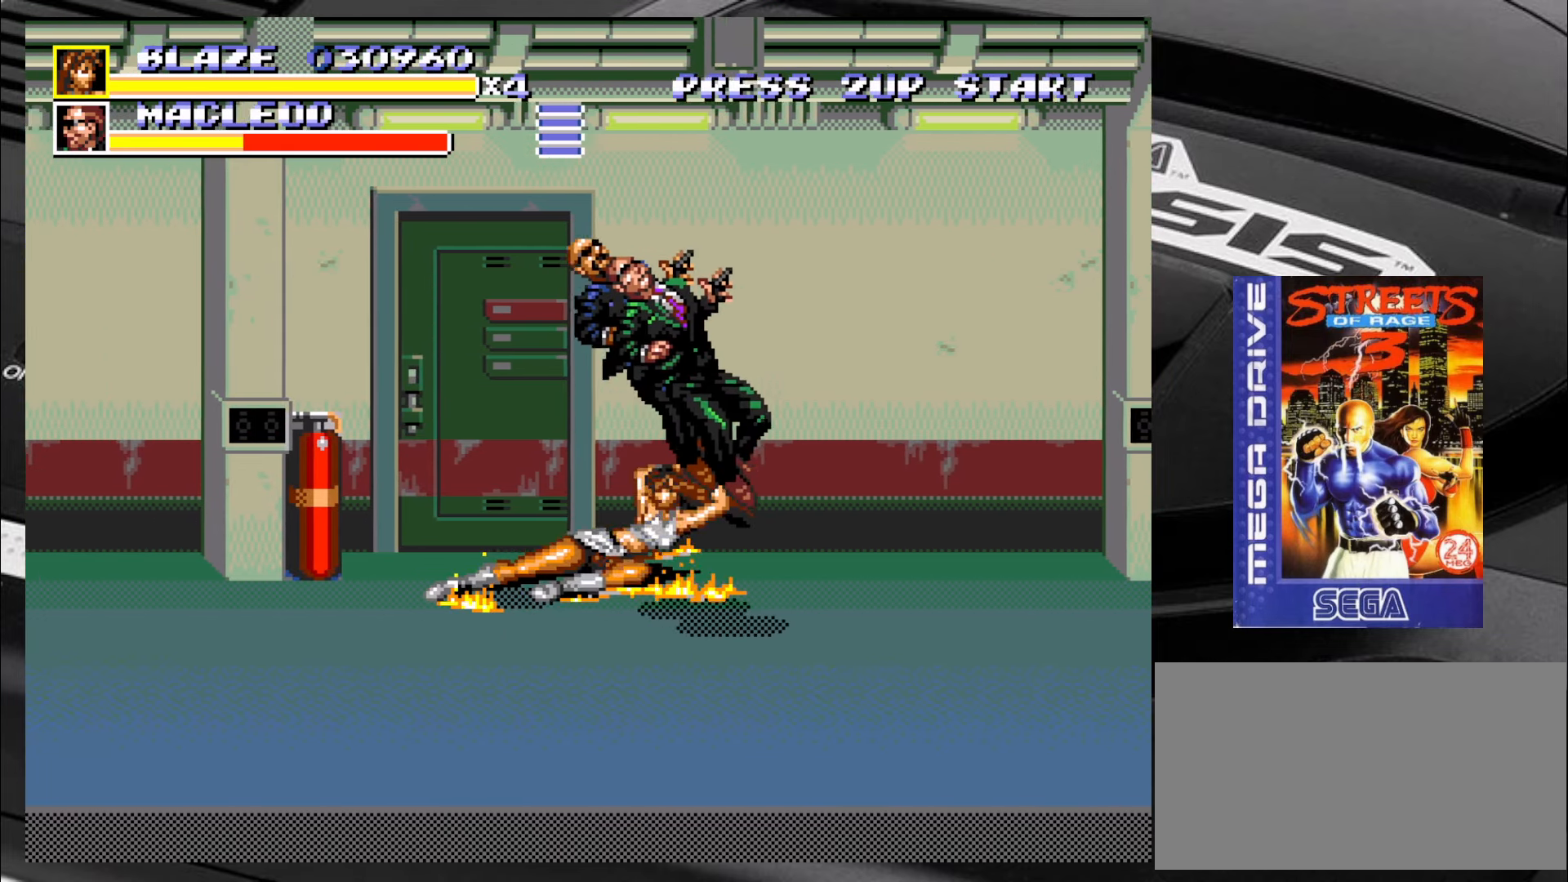
{"buttons": [], "left_stick": "down-right", "events": [[334, "left_stick", "down-right"]]}
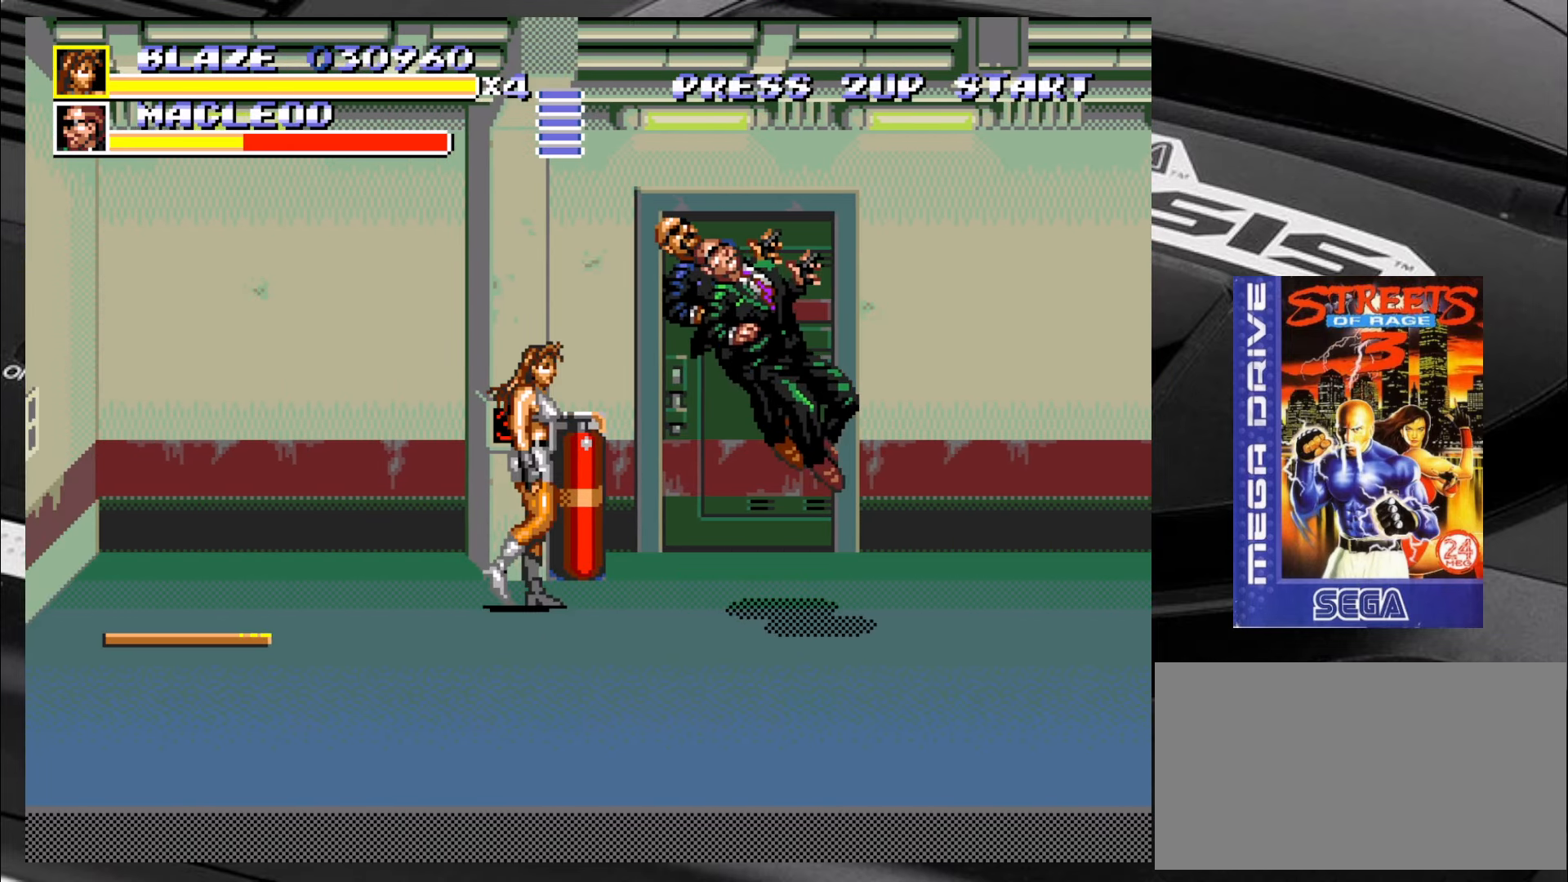
{"buttons": [], "left_stick": "right", "events": [[317, "left_stick", "right"]]}
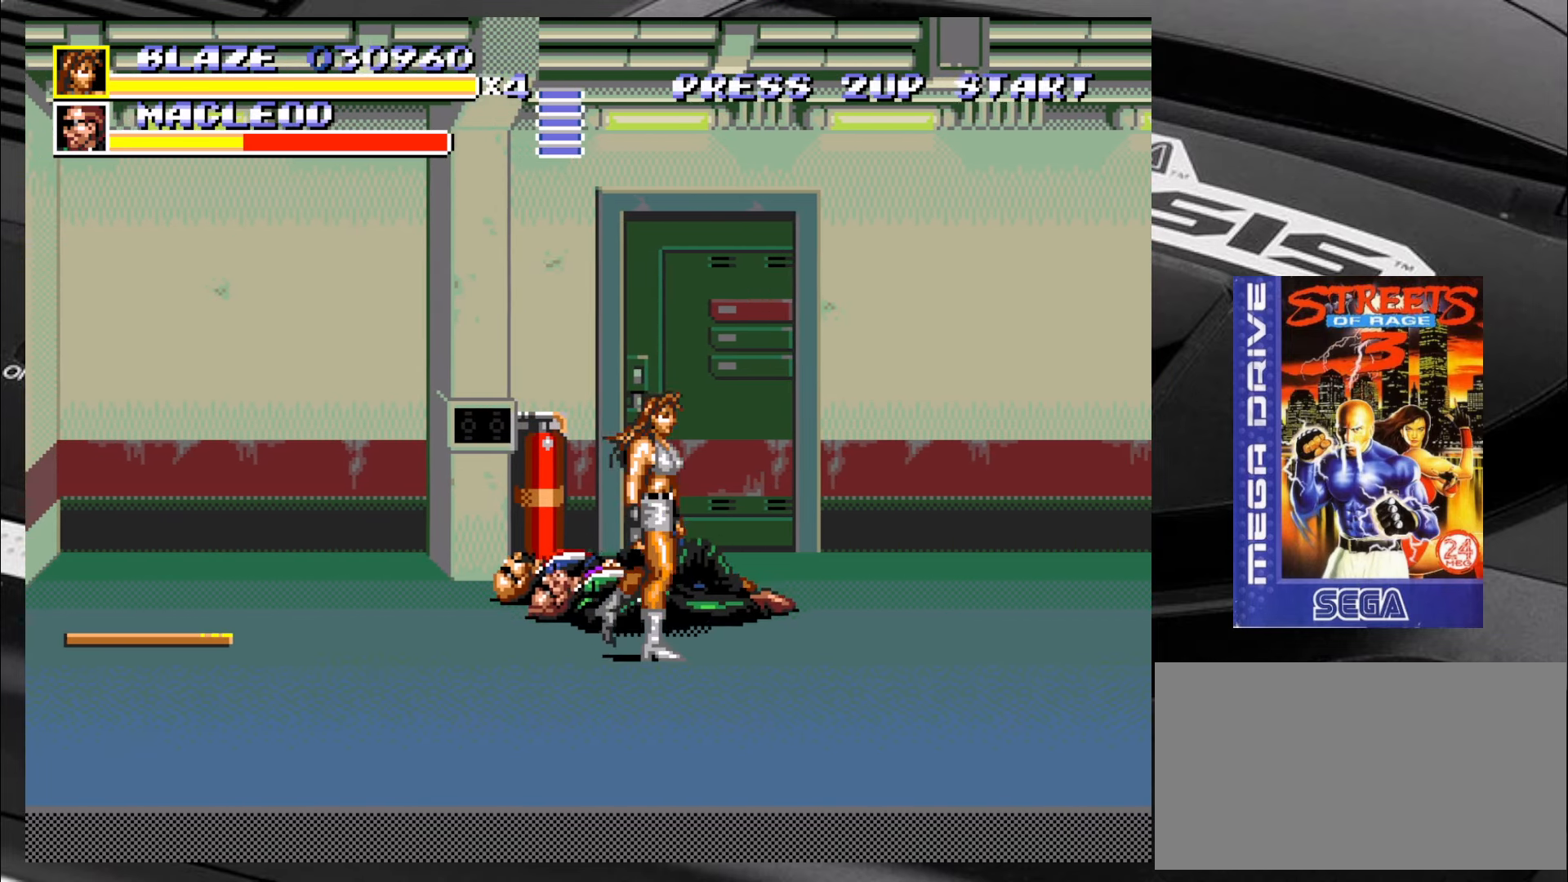
{"buttons": [], "left_stick": "up-right", "events": [[34, "left_stick", "up-right"]]}
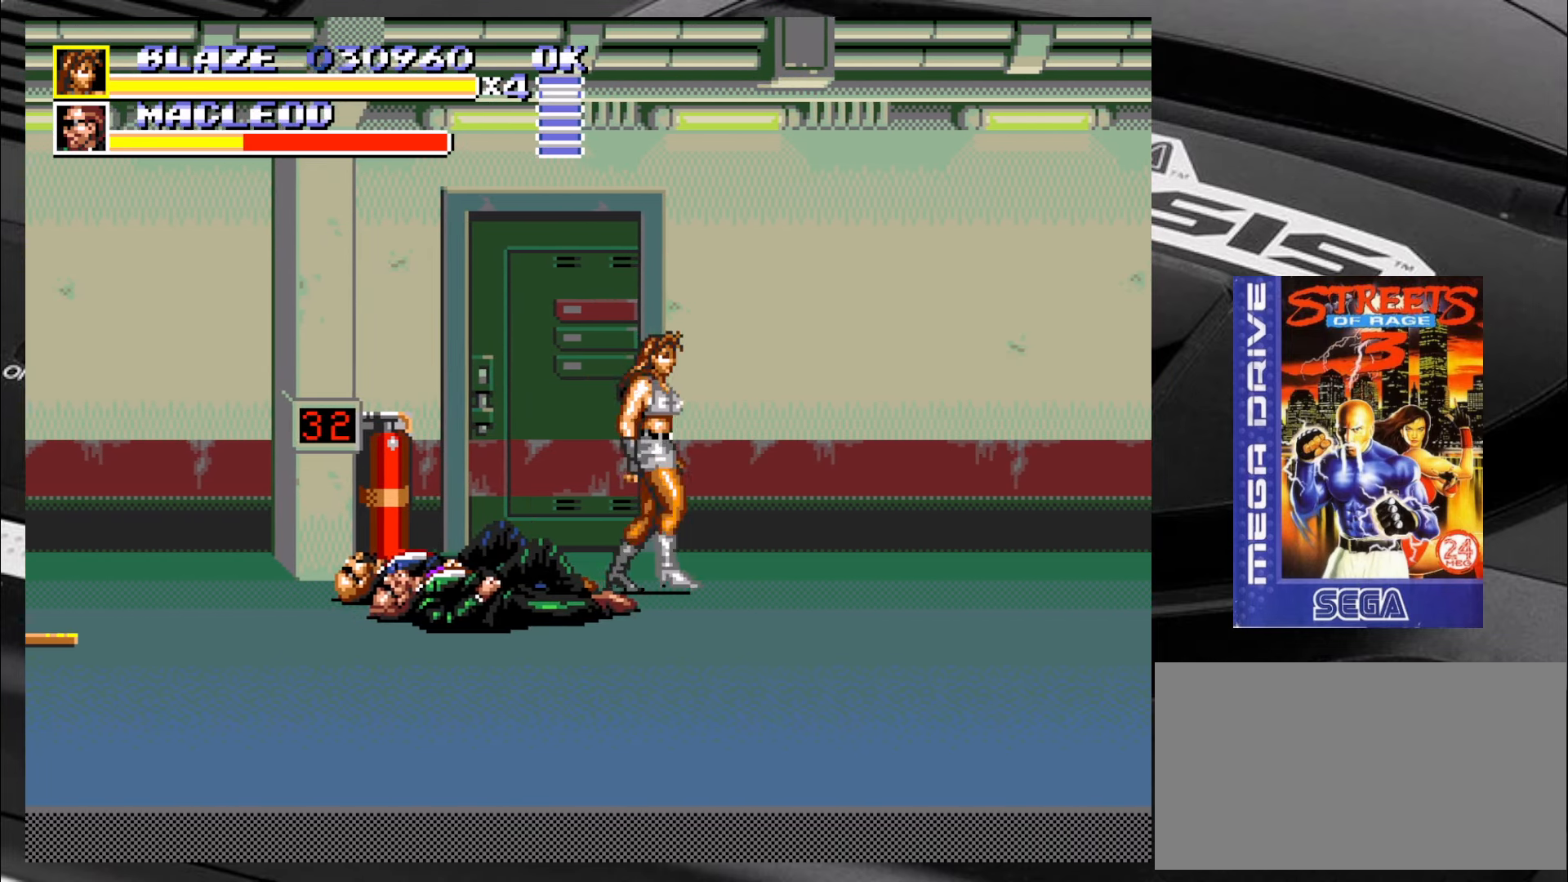
{"buttons": [], "left_stick": "left", "events": [[34, "left_stick", "right"], [317, "left_stick", "down"], [400, "left_stick", "left"]]}
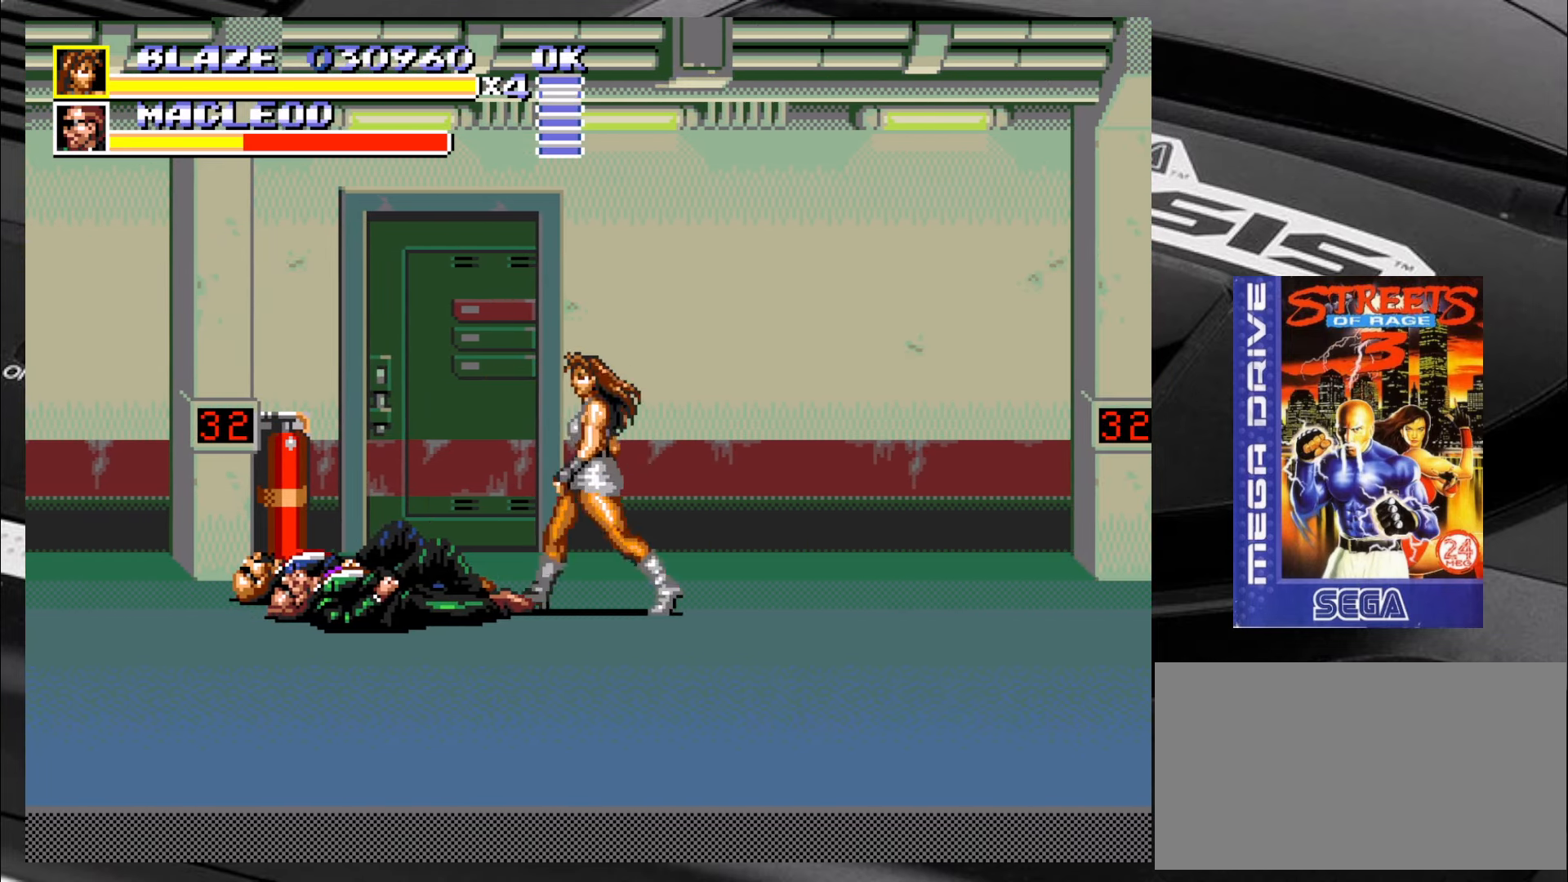
{"buttons": [], "left_stick": "center", "events": [[17, "left_stick", "center"]]}
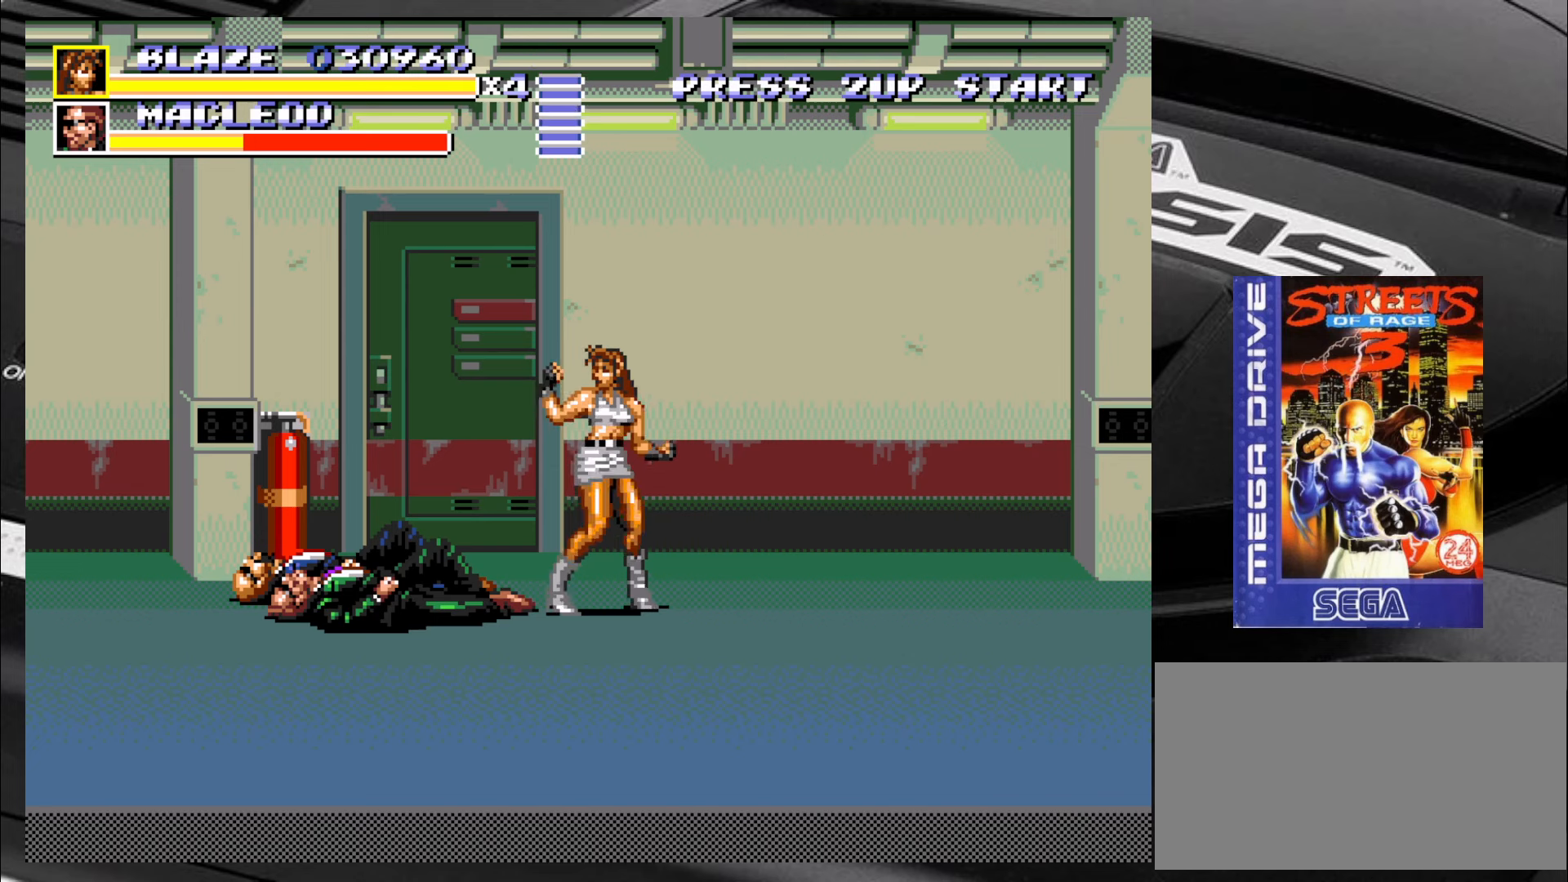
{"buttons": [], "left_stick": "center", "events": []}
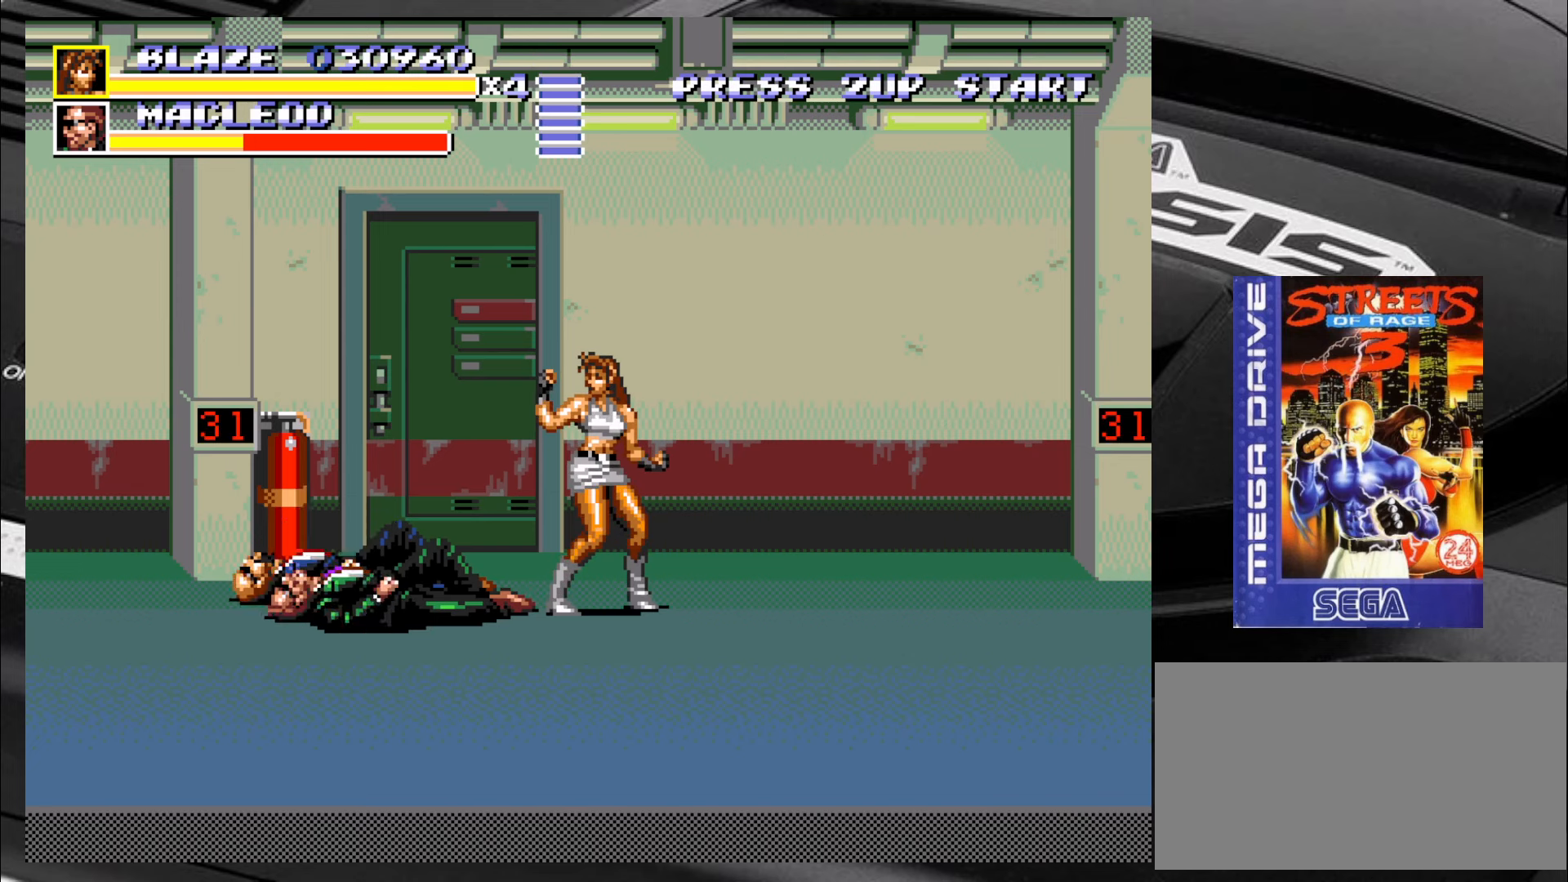
{"buttons": [], "left_stick": "up", "events": [[333, "left_stick", "down"], [416, "left_stick", "left"], [500, "left_stick", "up"]]}
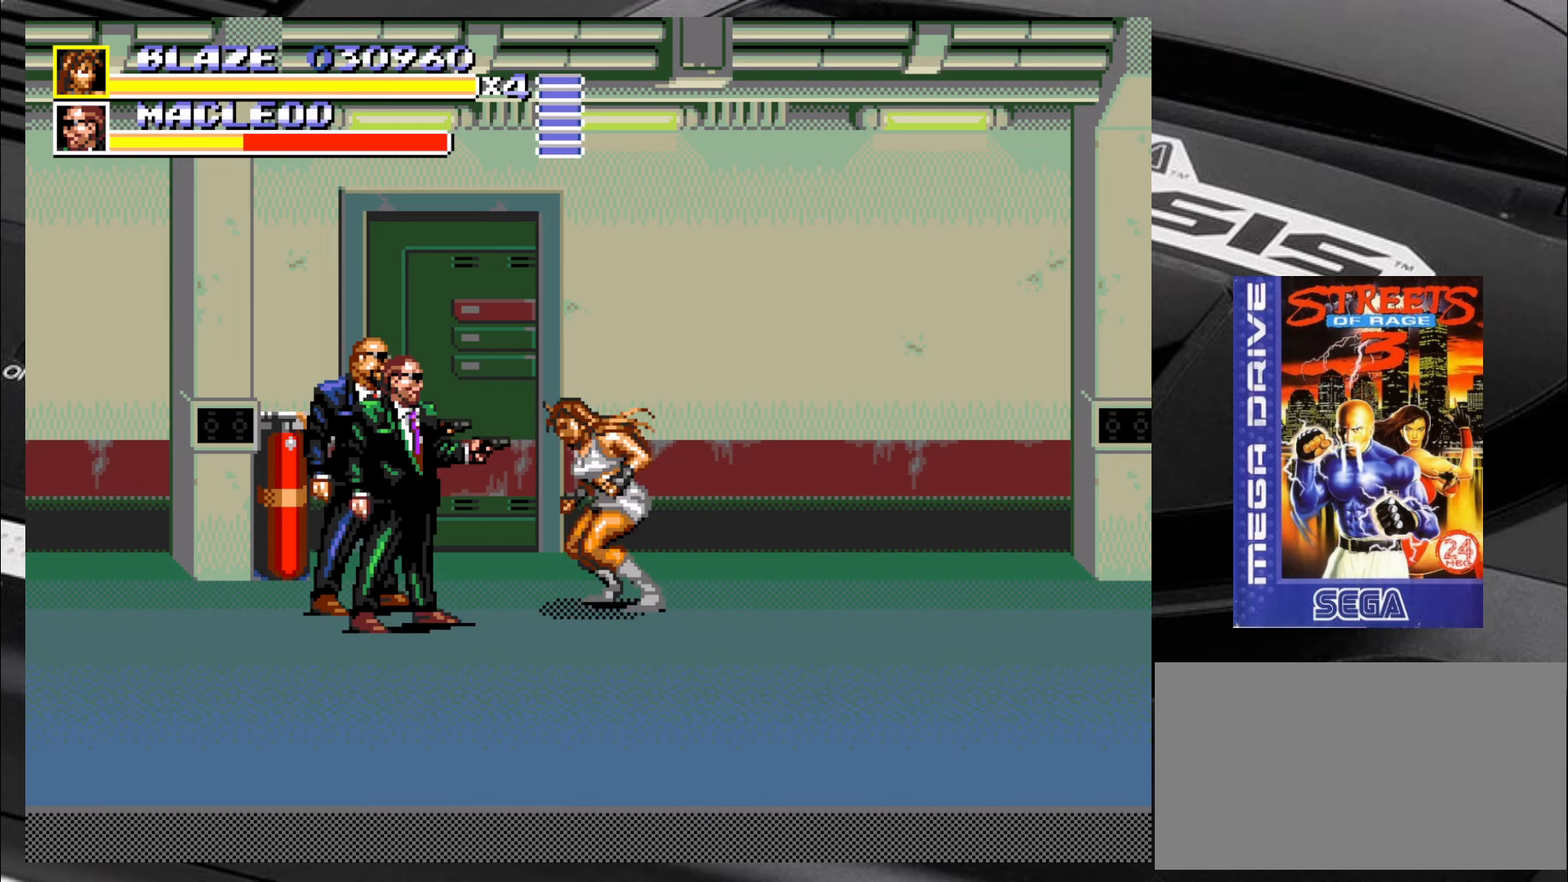
{"buttons": [], "left_stick": "down", "events": [[83, "left_stick", "down"], [200, "left_stick", "up"], [283, "left_stick", "down"], [366, "left_stick", "left"], [450, "left_stick", "right"], [500, "left_stick", "down"]]}
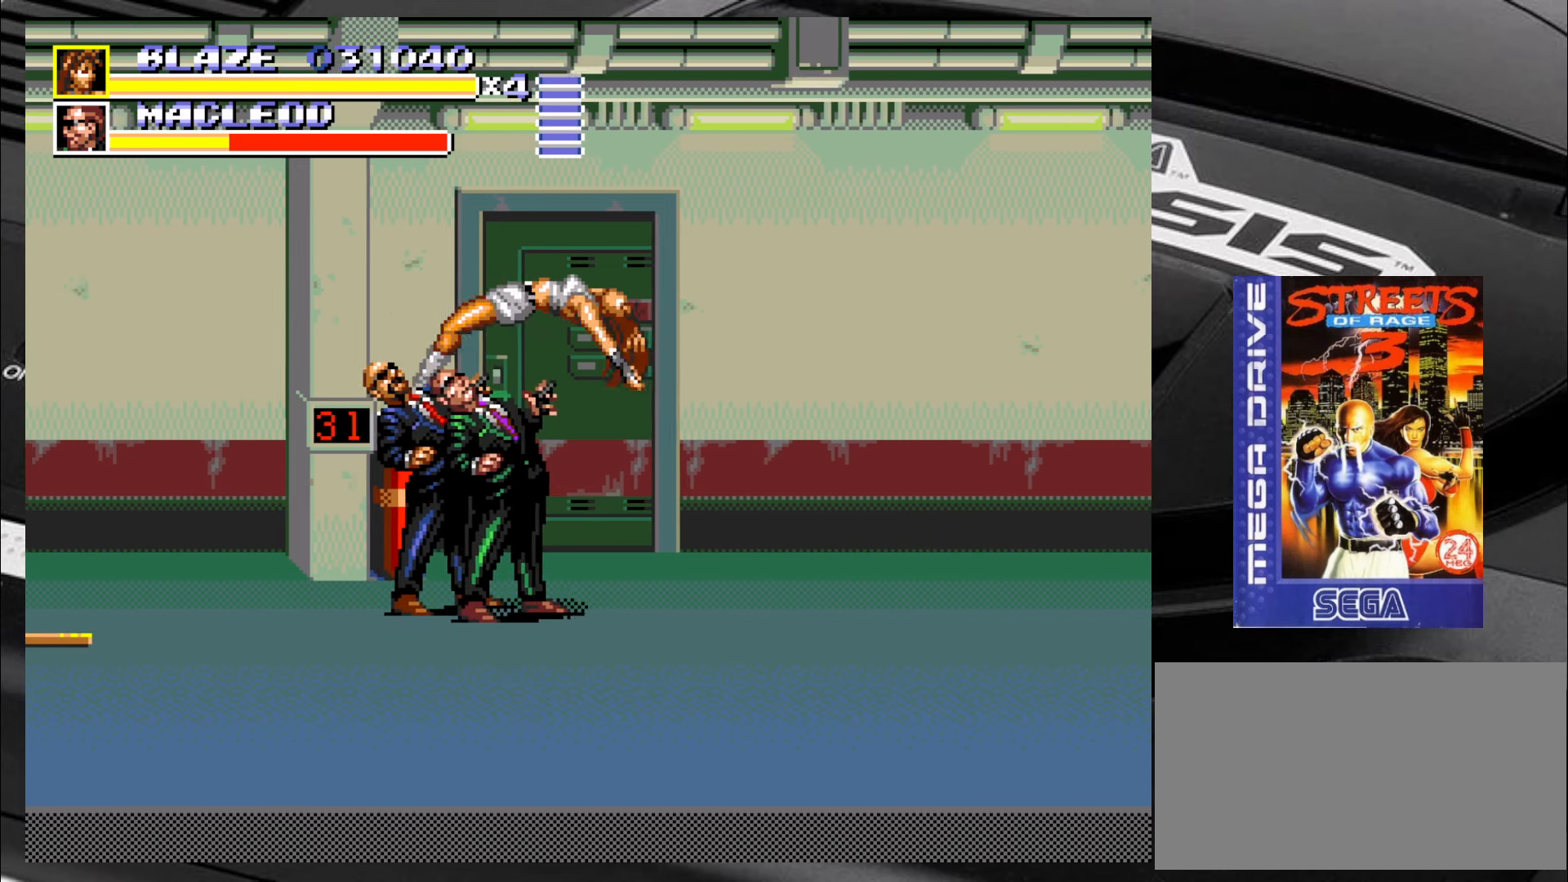
{"buttons": [], "left_stick": "center", "events": [[116, "left_stick", "left"], [233, "left_stick", "down"], [333, "left_stick", "left"], [400, "left_stick", "center"]]}
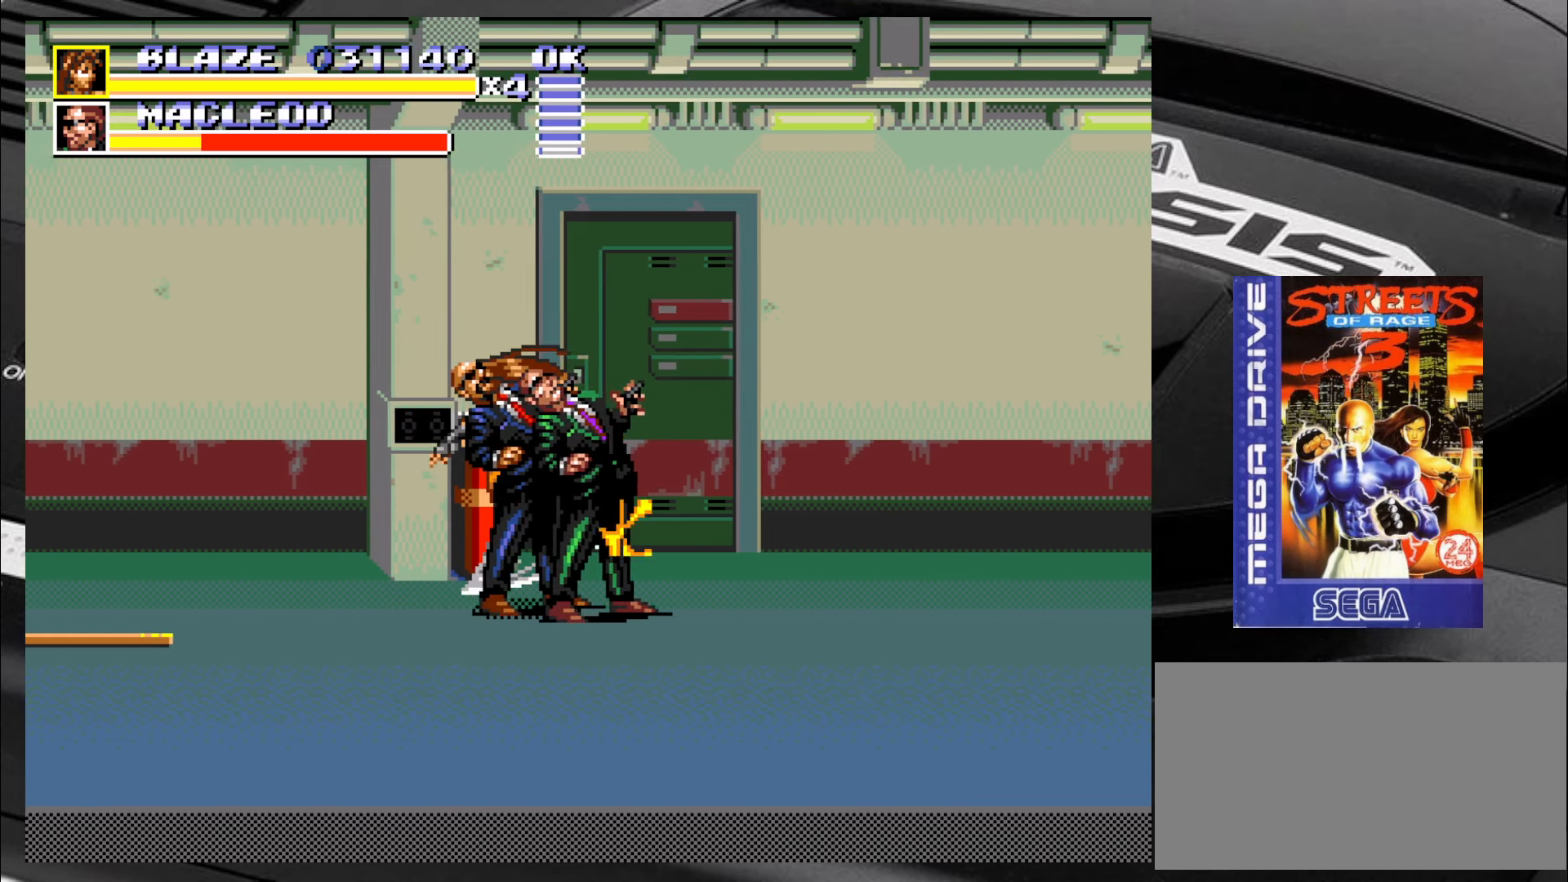
{"buttons": [], "left_stick": "center", "events": []}
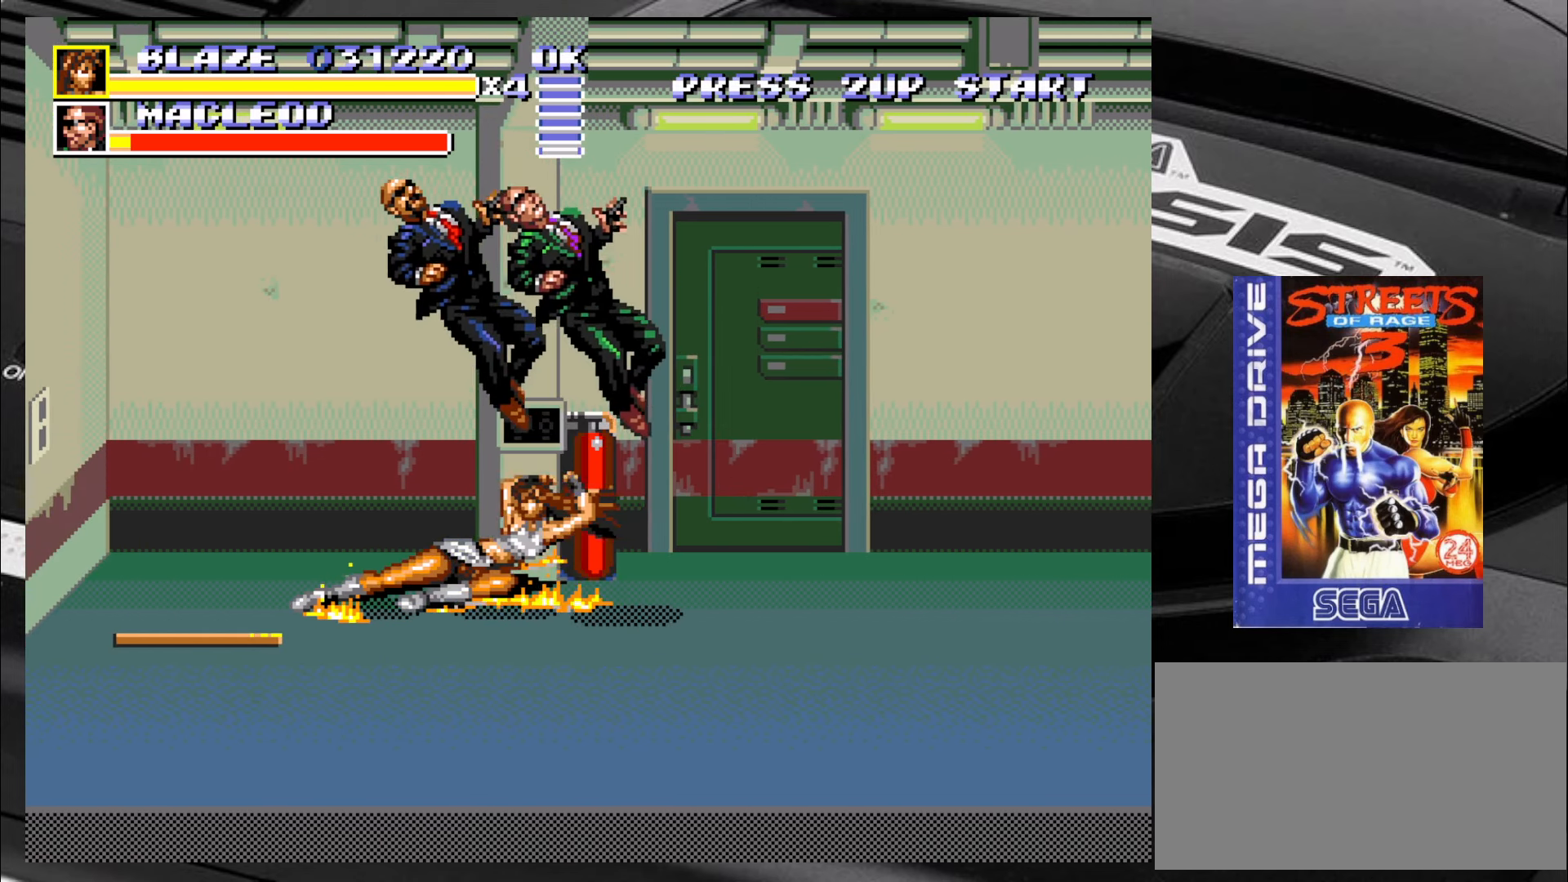
{"buttons": [], "left_stick": "down-right", "events": [[183, "left_stick", "down-right"]]}
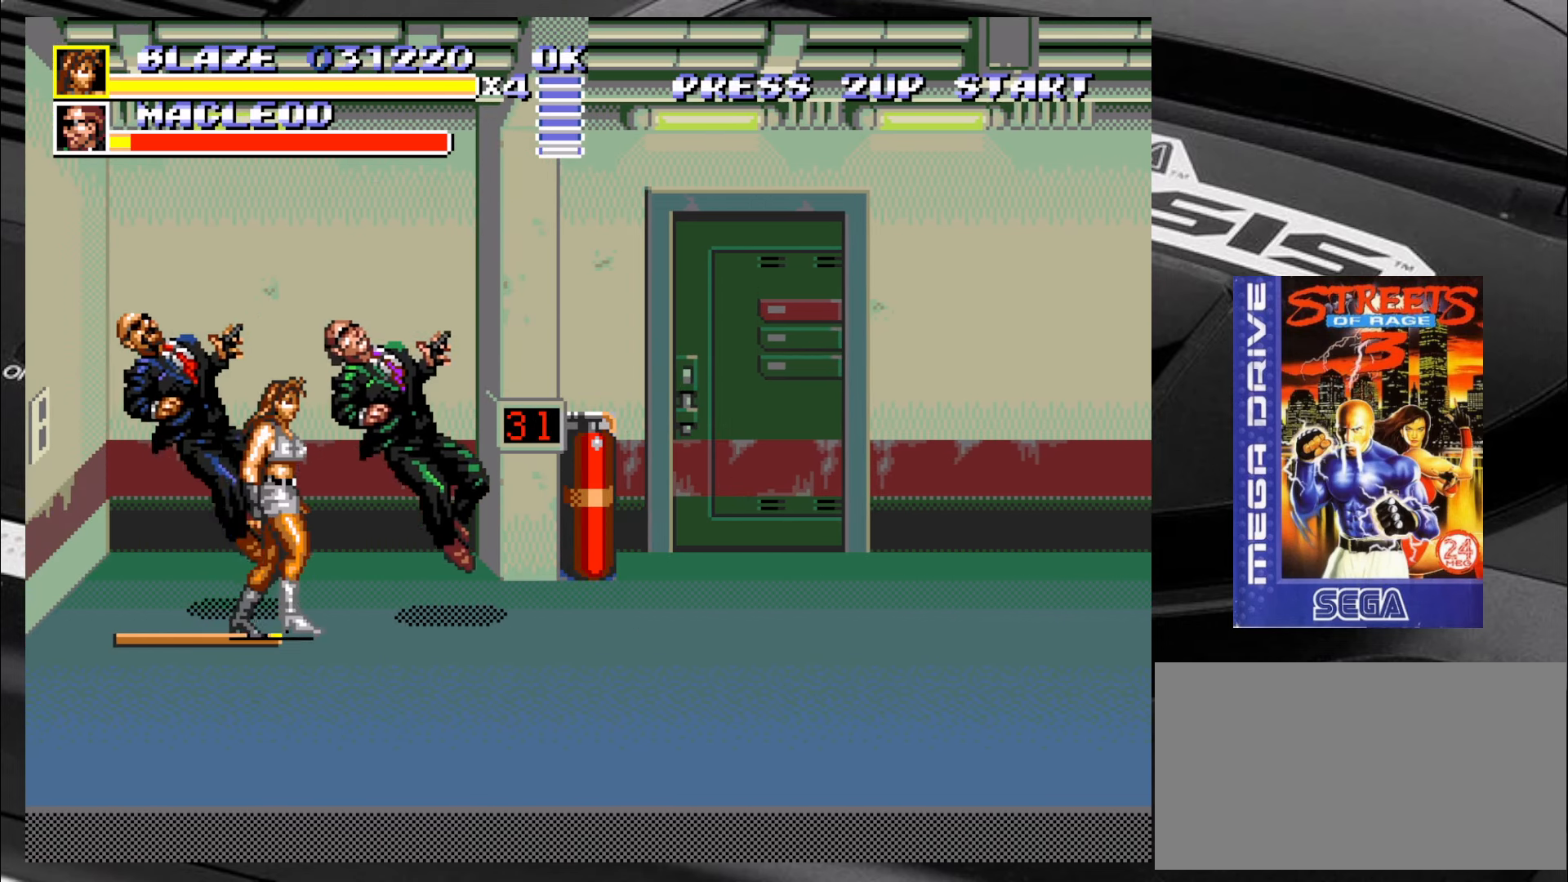
{"buttons": [], "left_stick": "right", "events": [[66, "left_stick", "right"]]}
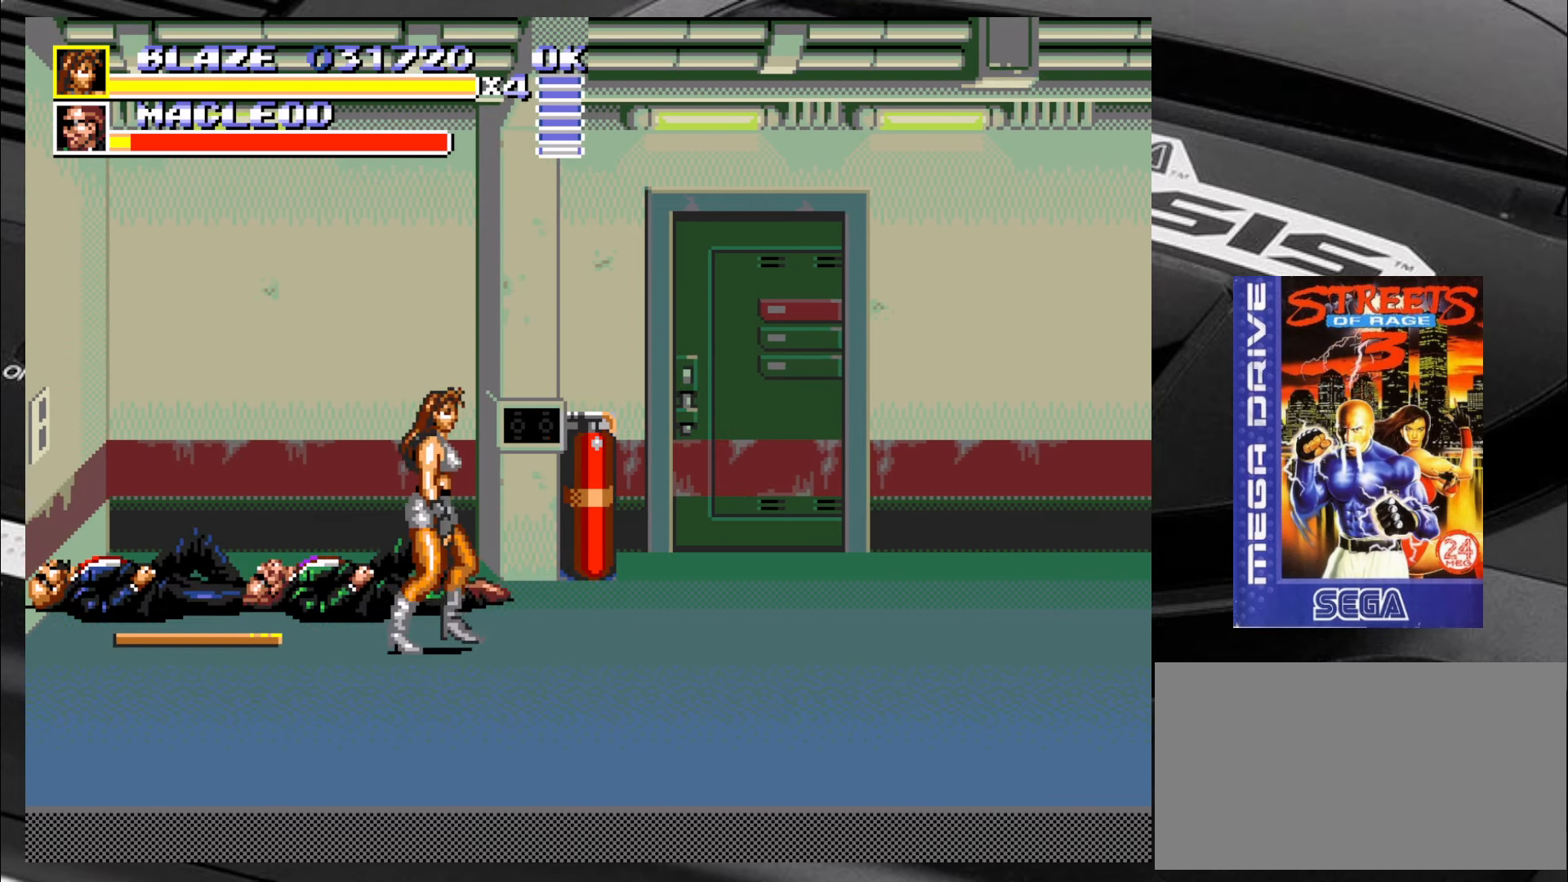
{"buttons": [], "left_stick": "center", "events": [[50, "left_stick", "up-right"], [250, "left_stick", "center"], [300, "left_stick", "left"], [383, "left_stick", "center"]]}
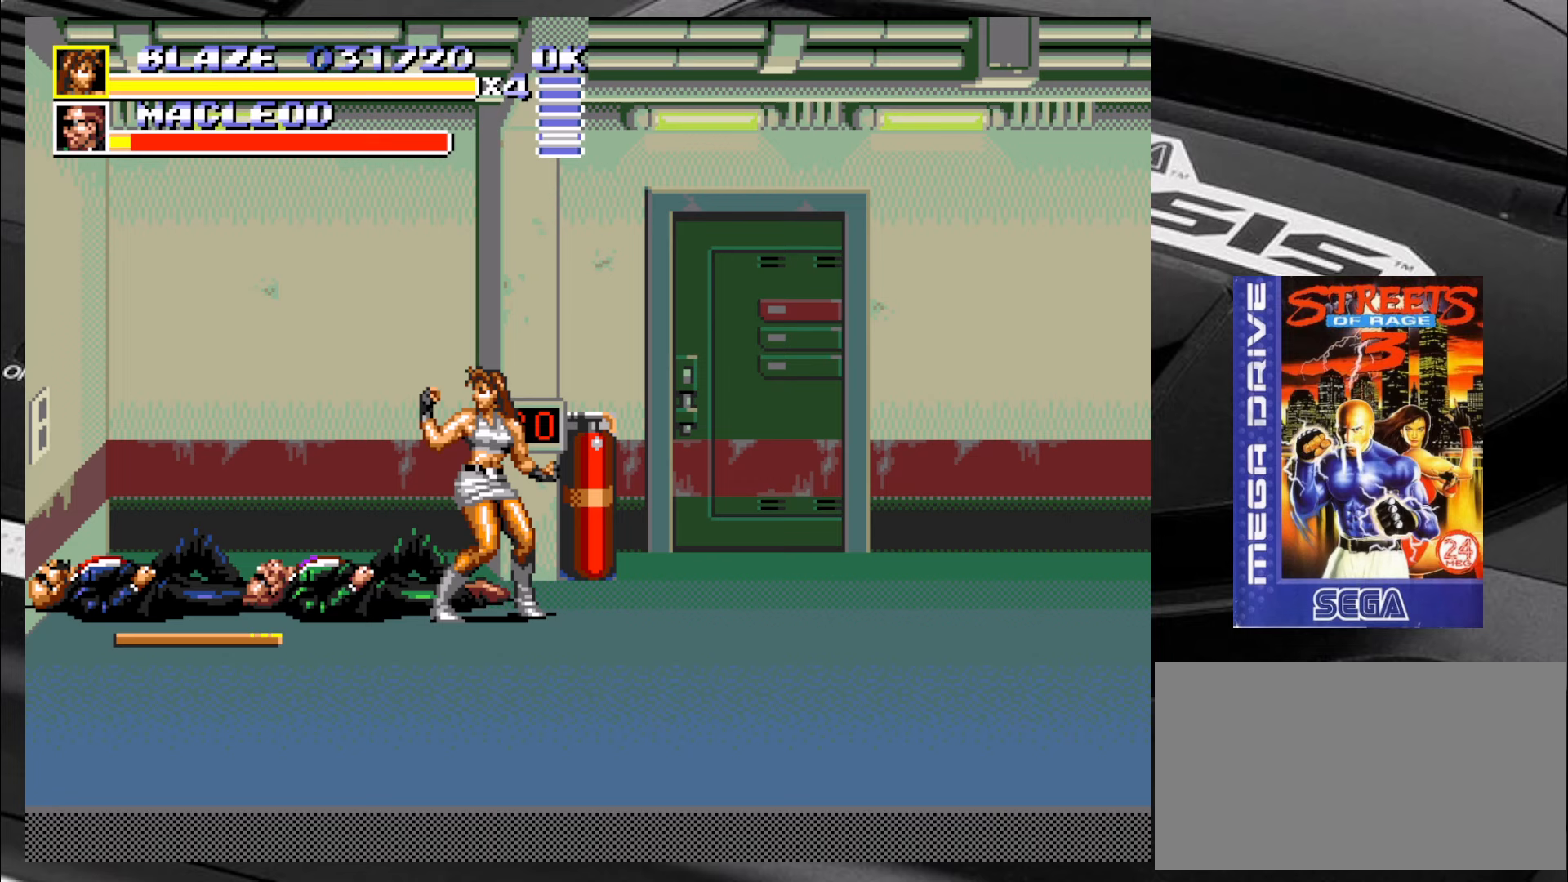
{"buttons": [], "left_stick": "center", "events": []}
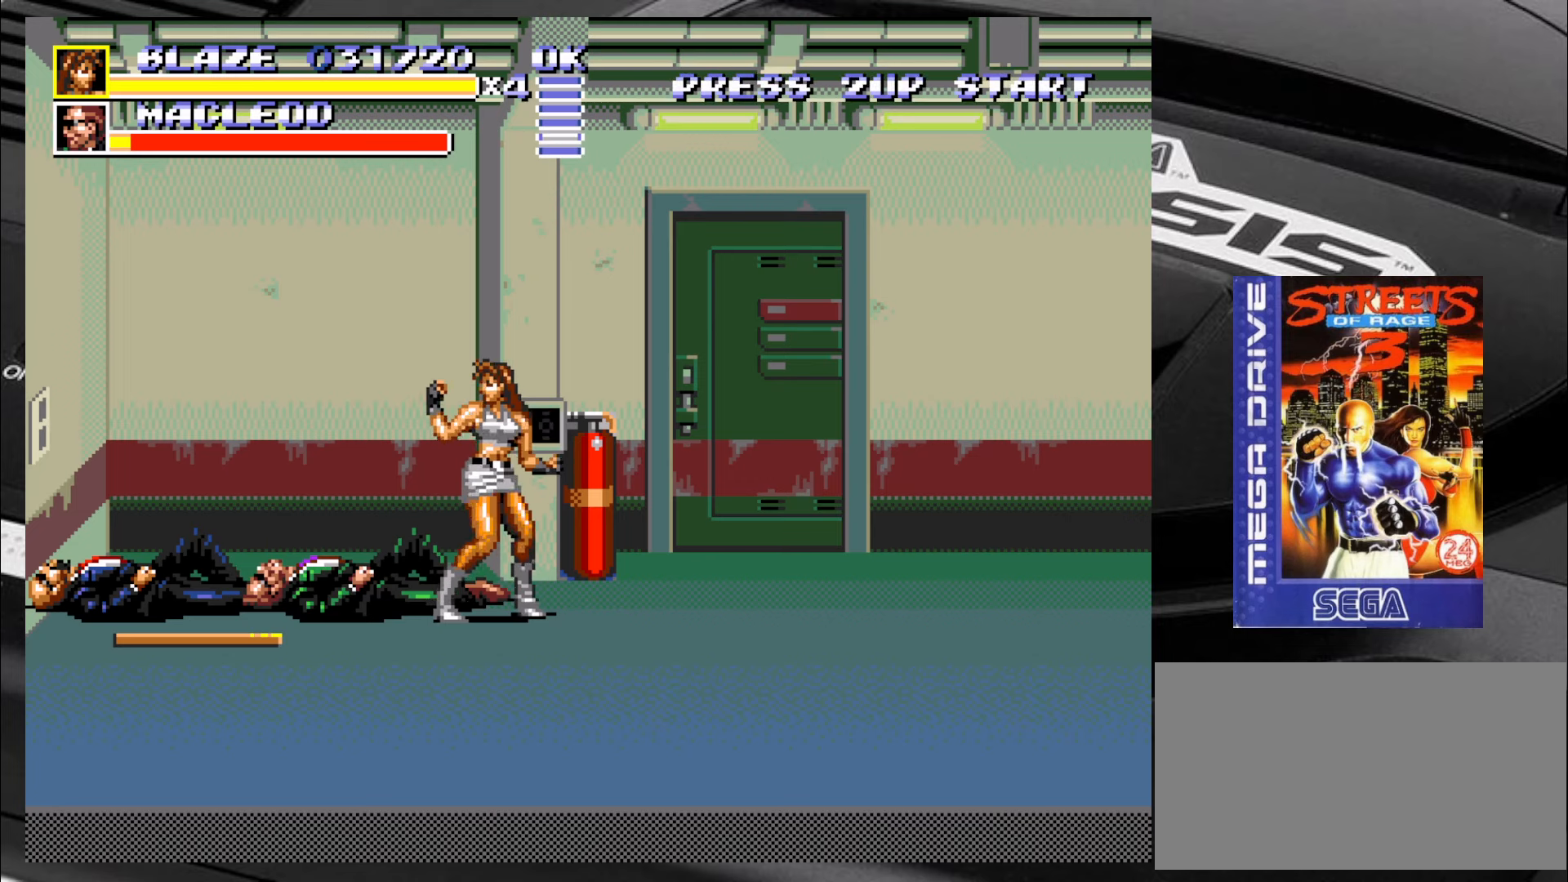
{"buttons": [], "left_stick": "center", "events": []}
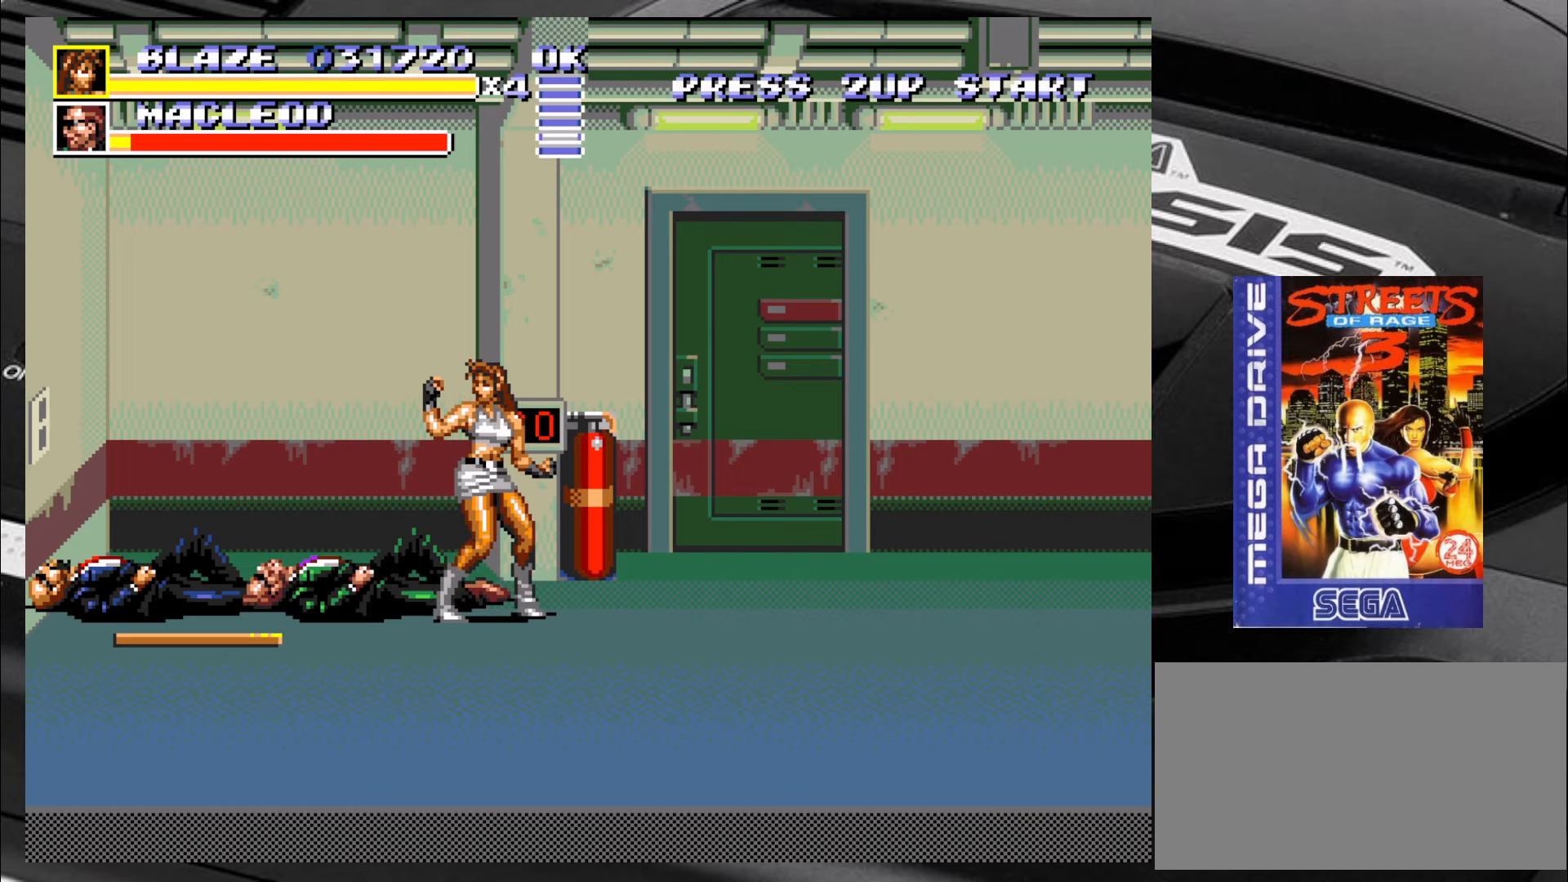
{"buttons": [], "left_stick": "center", "events": []}
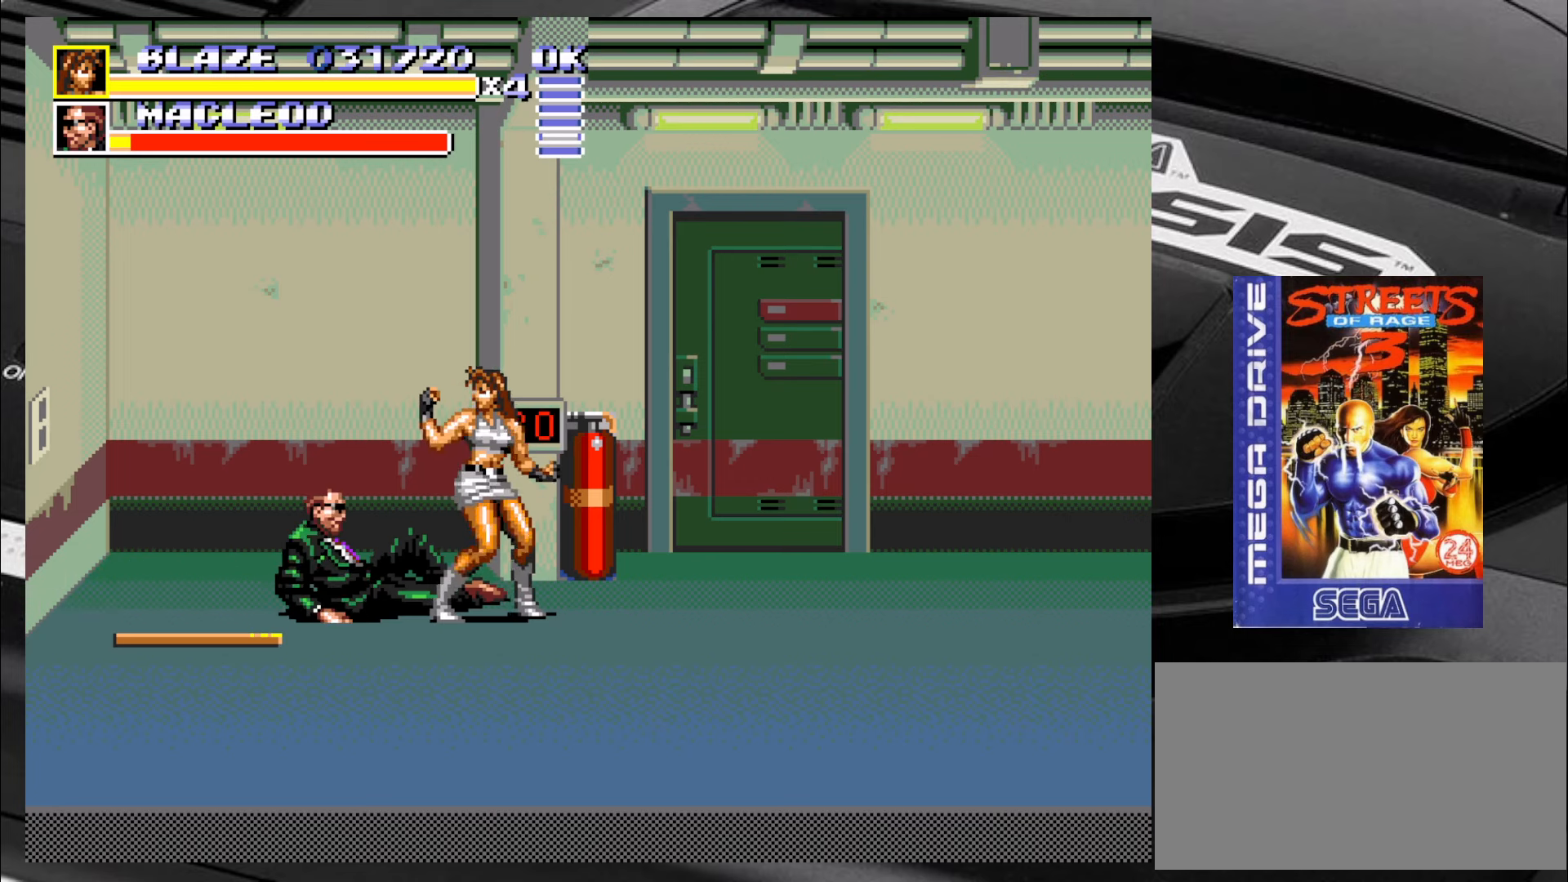
{"buttons": [], "left_stick": "center", "events": [[33, "CIRCLE", "down"], [67, "CIRCLE", "up"], [150, "CIRCLE", "down"], [183, "CIRCLE", "up"], [283, "CIRCLE", "down"], [317, "CIRCLE", "up"], [400, "CIRCLE", "down"], [450, "CIRCLE", "up"]]}
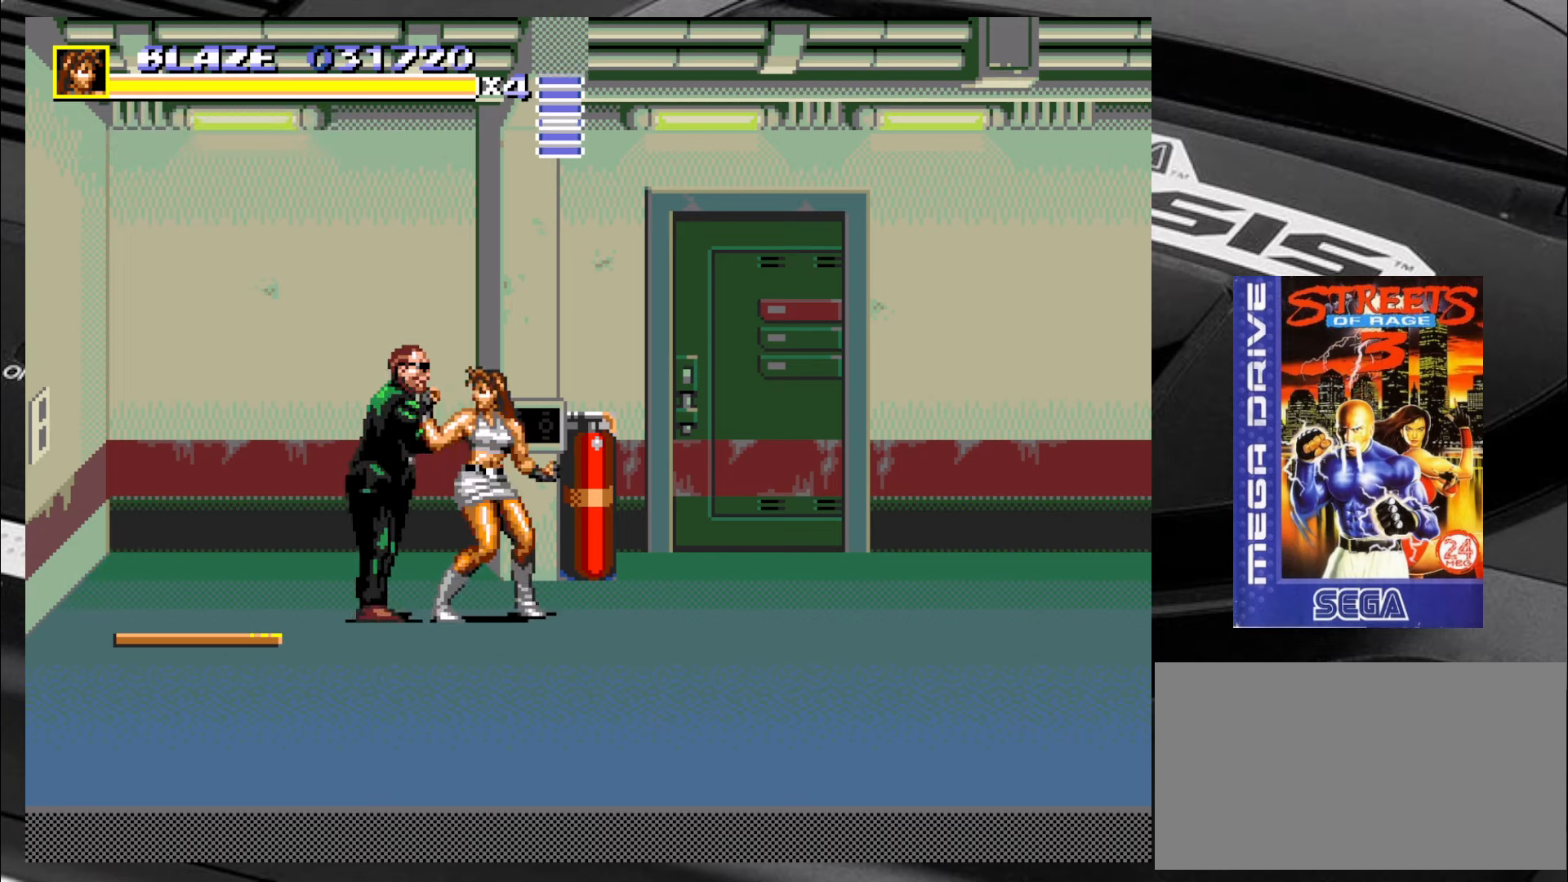
{"buttons": [], "left_stick": "center", "events": [[17, "CIRCLE", "down"], [67, "CIRCLE", "up"], [150, "CIRCLE", "down"], [183, "CIRCLE", "up"], [267, "CIRCLE", "down"], [317, "CIRCLE", "up"], [400, "CIRCLE", "down"], [433, "CIRCLE", "up"]]}